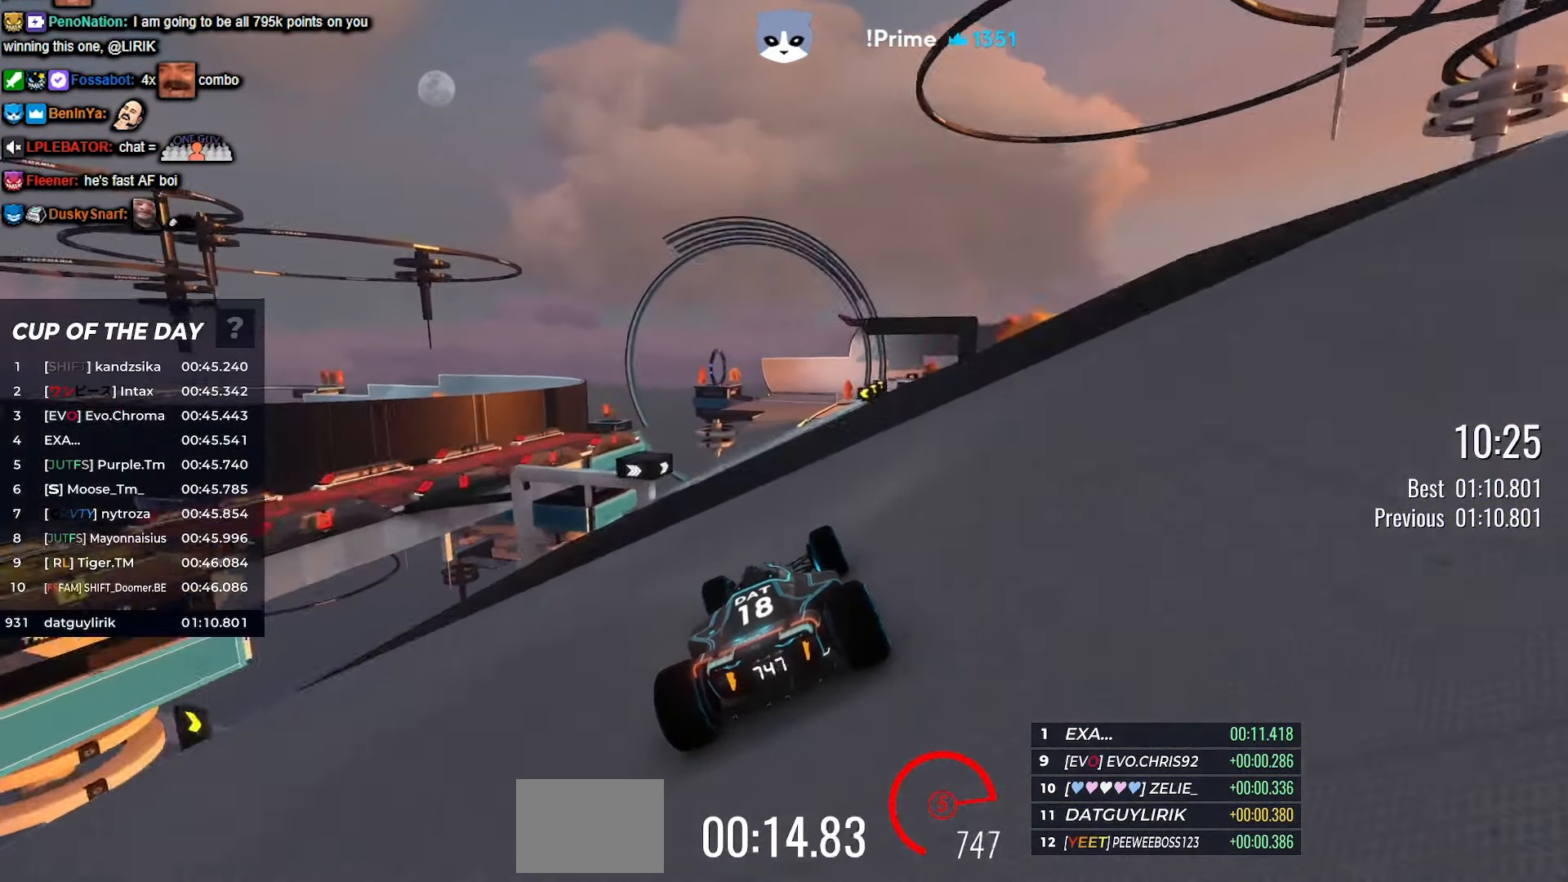
Gameplay with keyboard; each line is a JSON object with the keys held at the frame after it. "events" lists presses ("down") and releases ("up") of "down", "left", "right" and "up" between this image and that frame as [ms after this image, input, new state], when the widget could be followed in between. No other keys are recorded. Mouse input is not recorded.
{"keys": ["up"], "events": []}
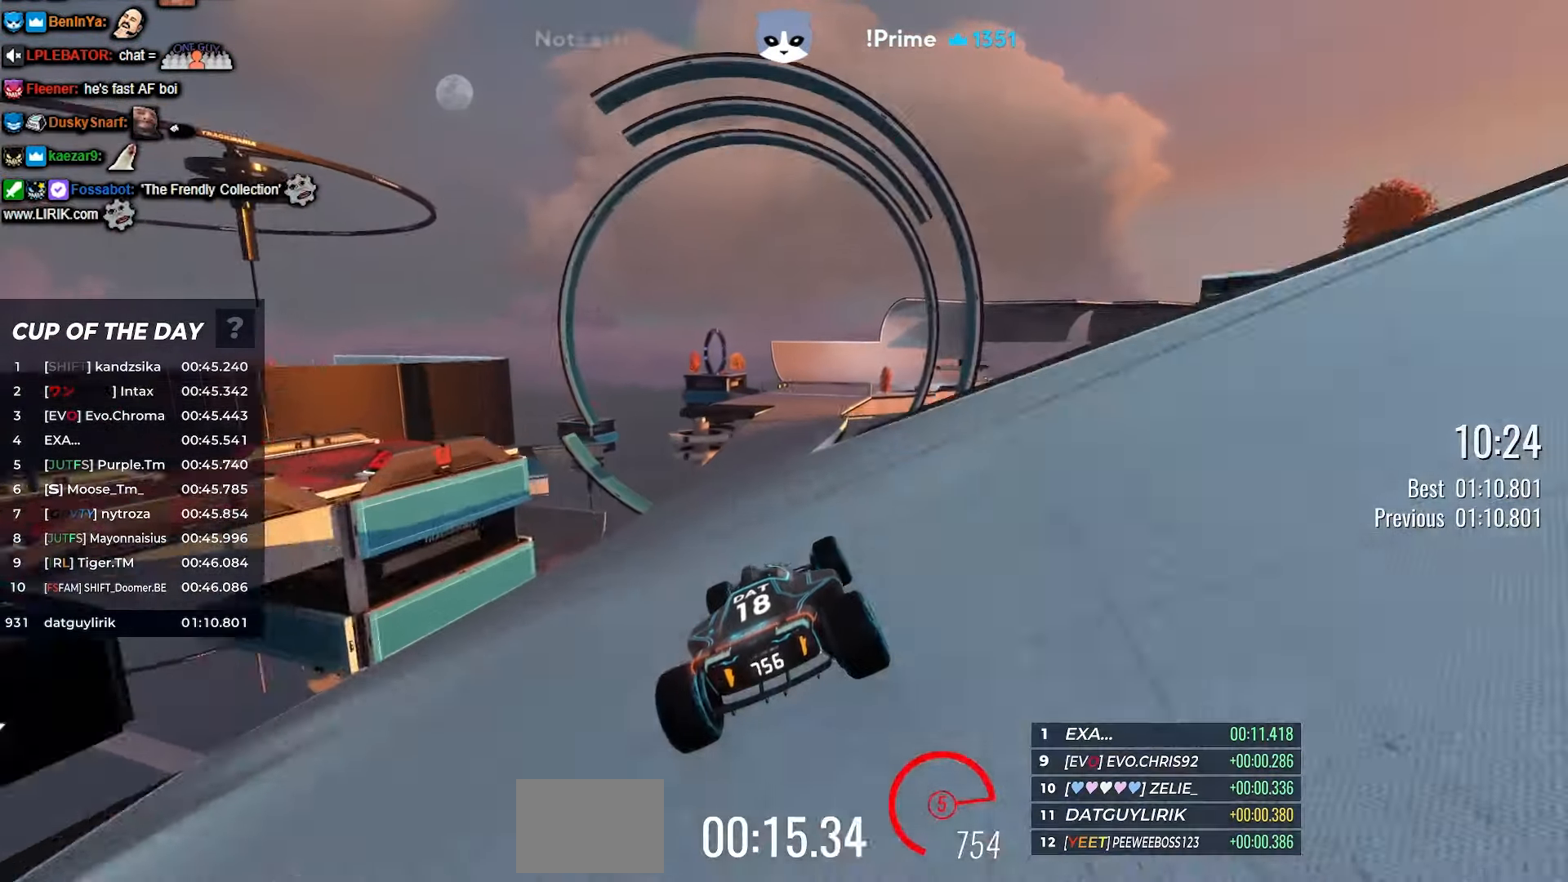
{"keys": ["up"], "events": [[333, "right", "down"], [433, "right", "up"]]}
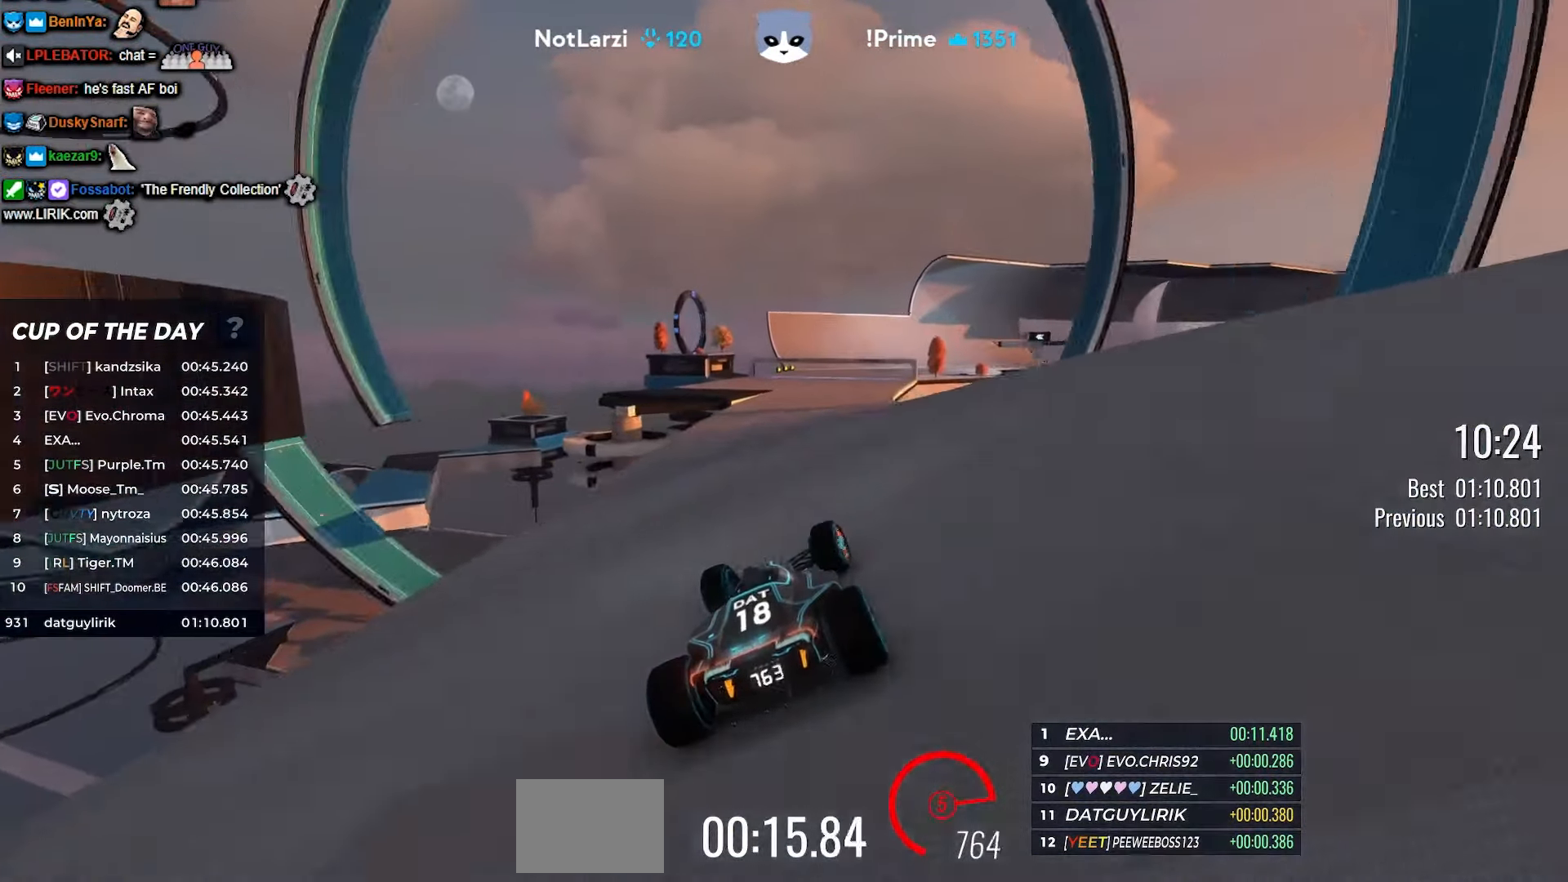
{"keys": ["right", "up"], "events": [[100, "right", "down"], [317, "right", "up"], [417, "right", "down"]]}
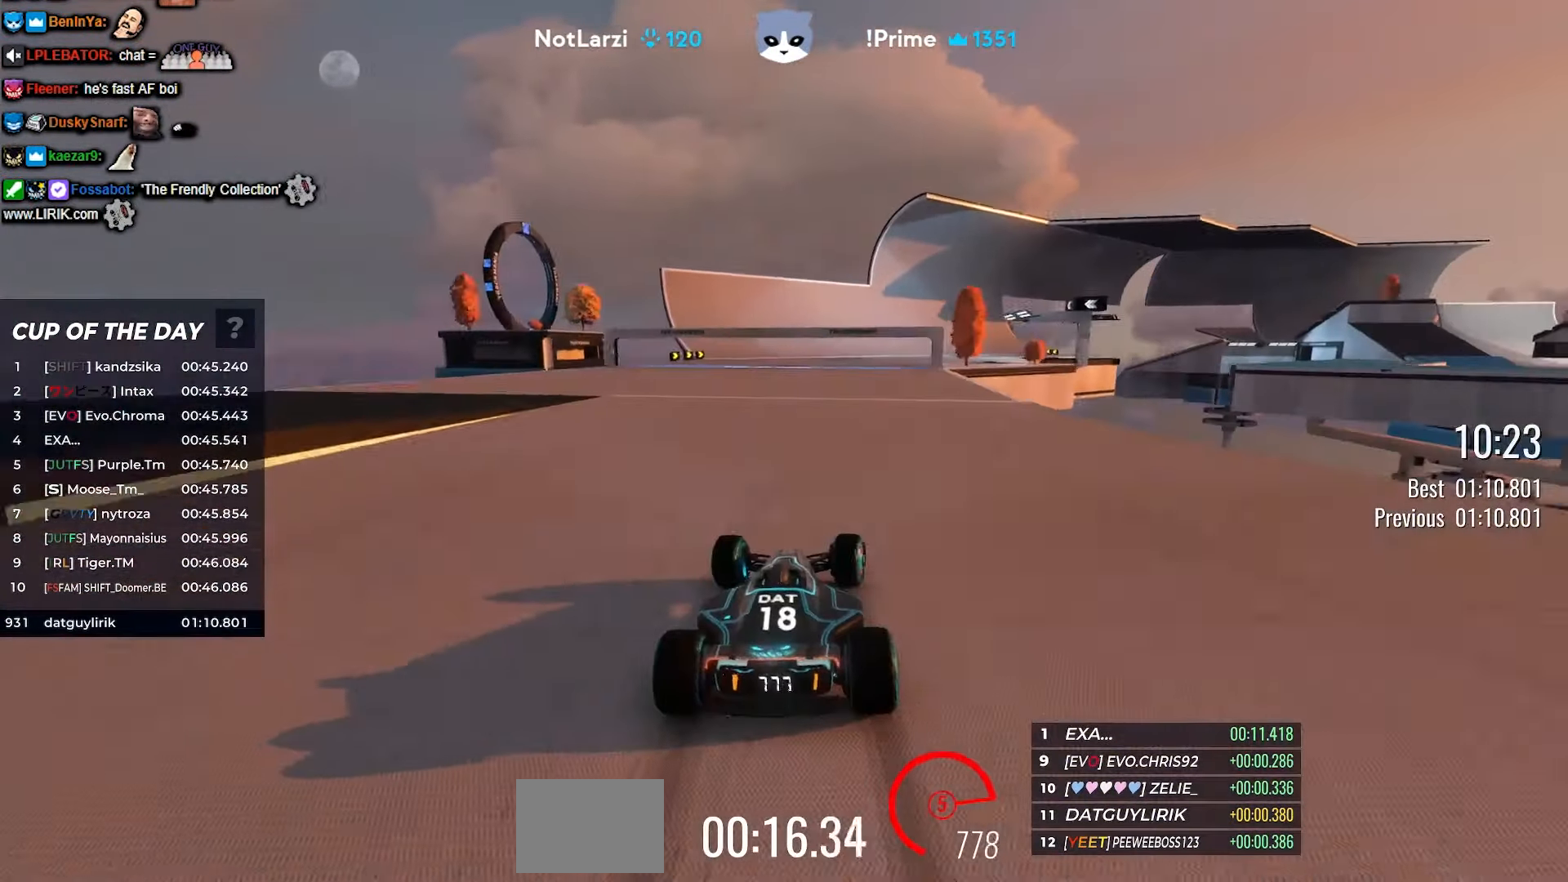
{"keys": ["up"], "events": [[50, "right", "up"], [150, "right", "down"], [233, "right", "up"], [333, "right", "down"], [433, "right", "up"]]}
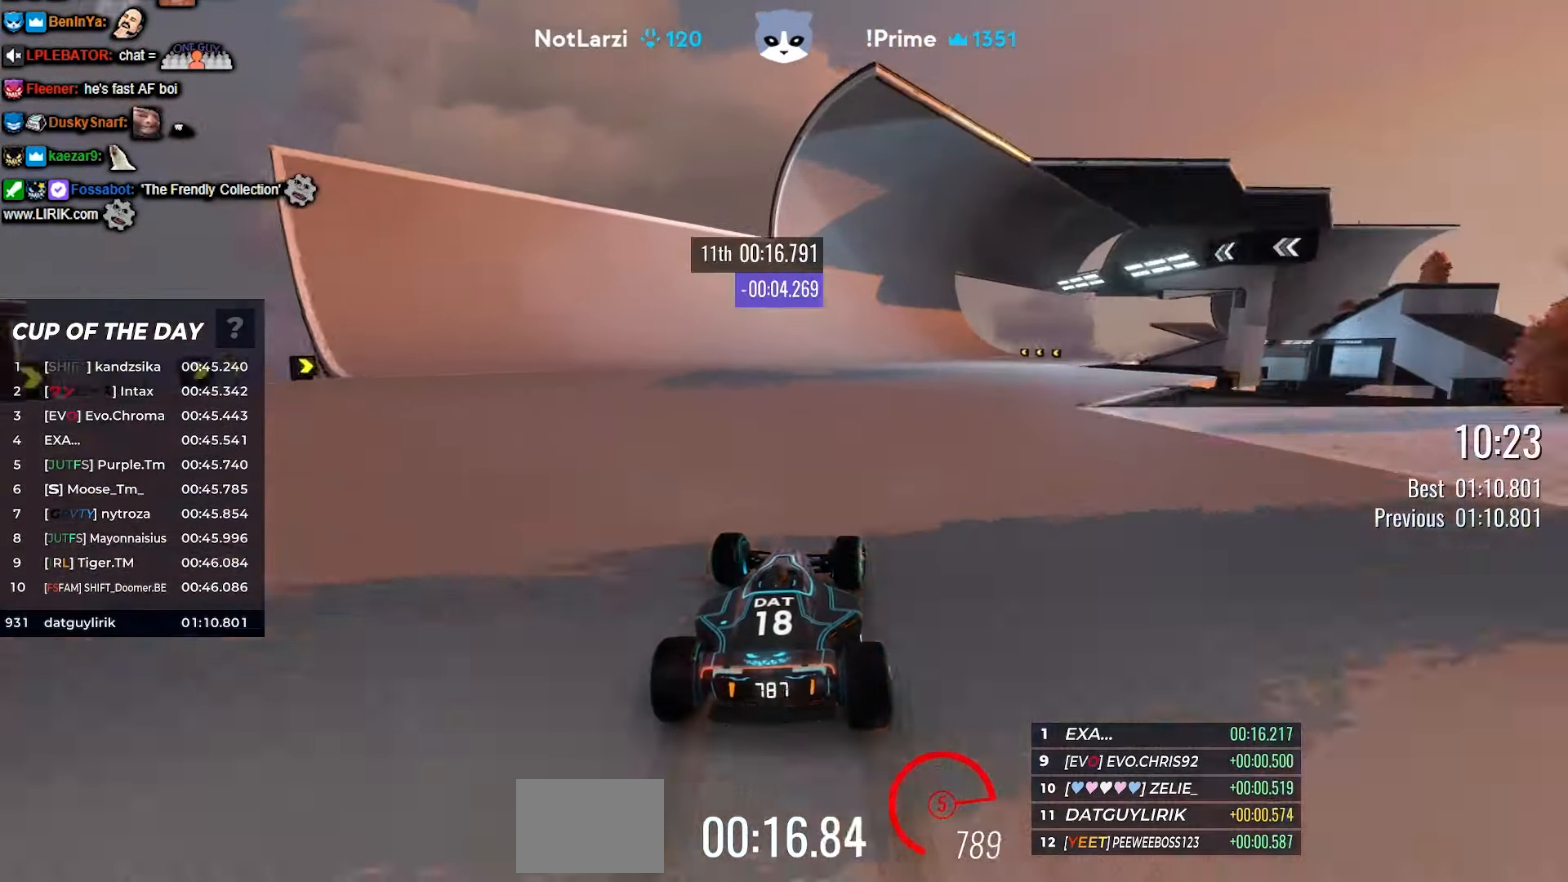
{"keys": ["up"], "events": [[67, "right", "down"], [133, "right", "up"]]}
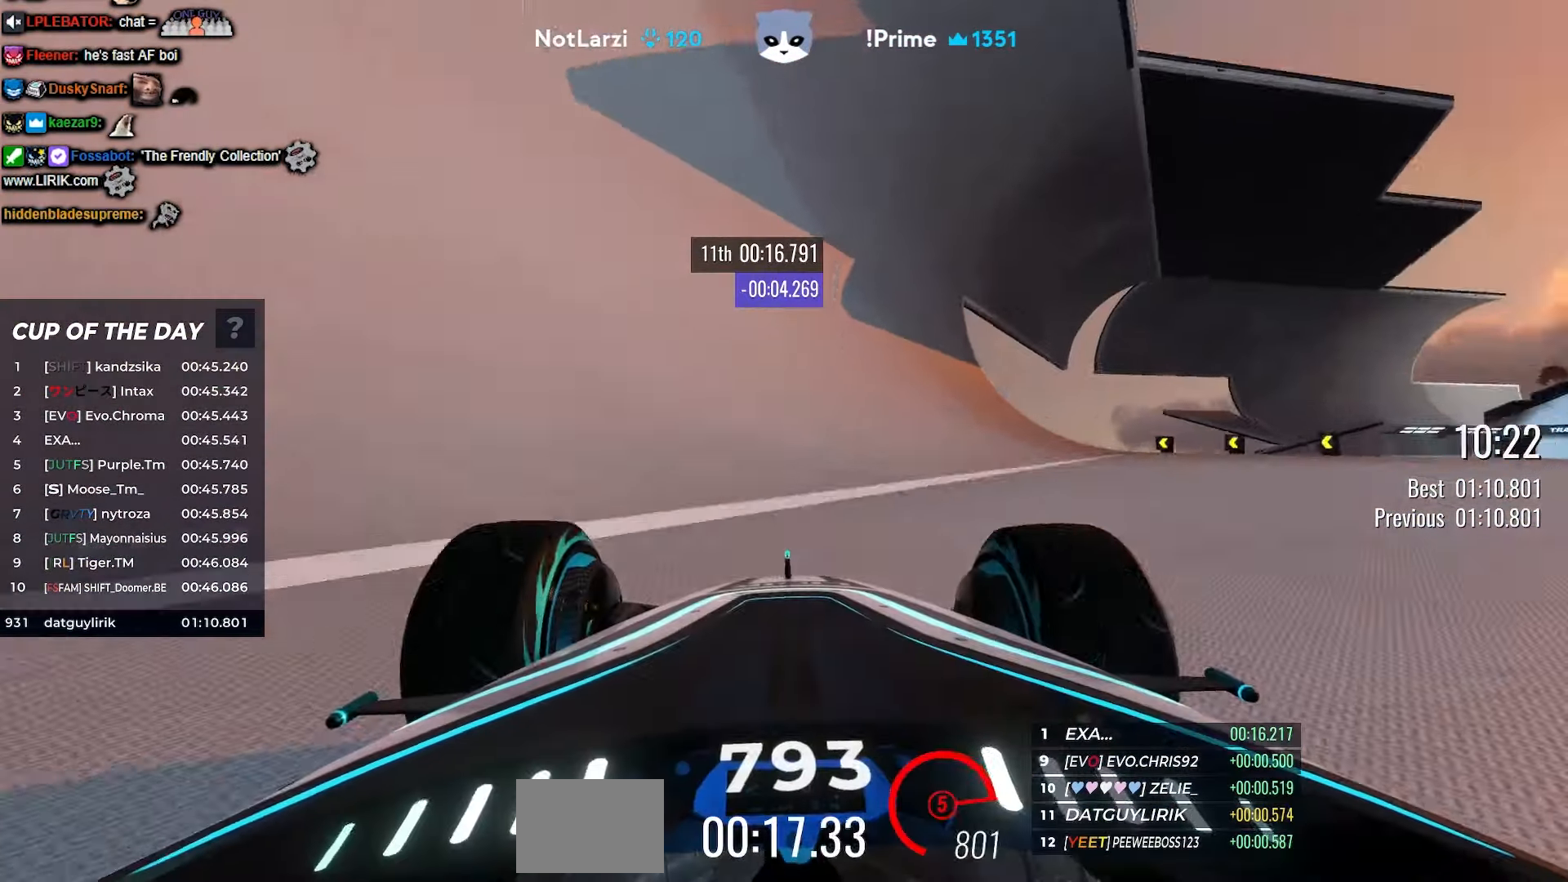
{"keys": ["up"], "events": [[83, "left", "down"], [167, "left", "up"], [417, "left", "down"], [500, "left", "up"]]}
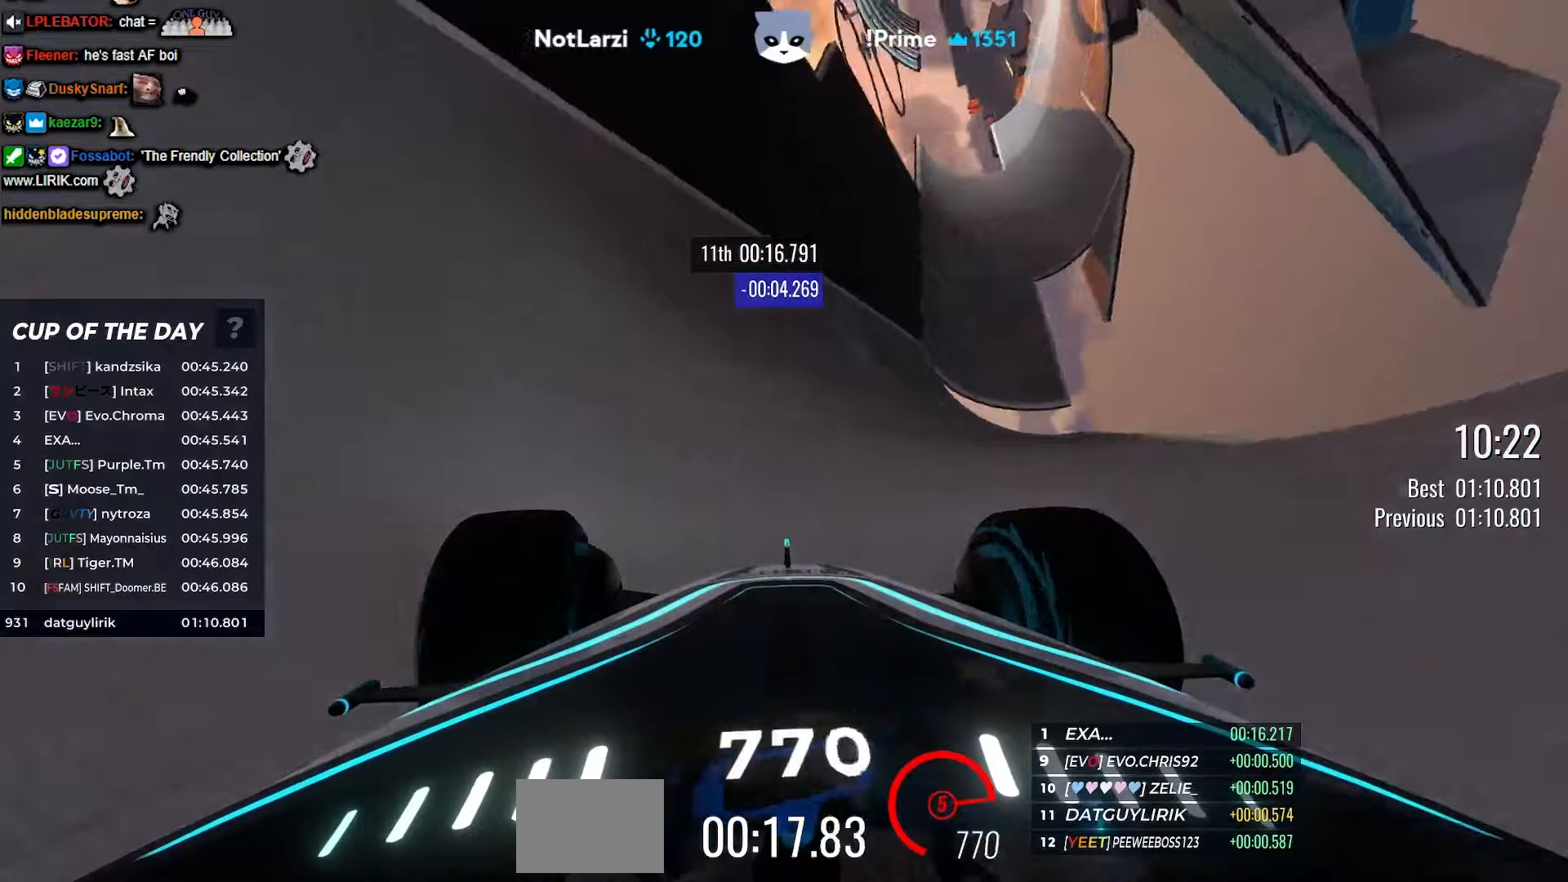
{"keys": ["up"], "events": [[150, "left", "down"], [234, "left", "up"], [284, "left", "down"], [300, "left", "up"]]}
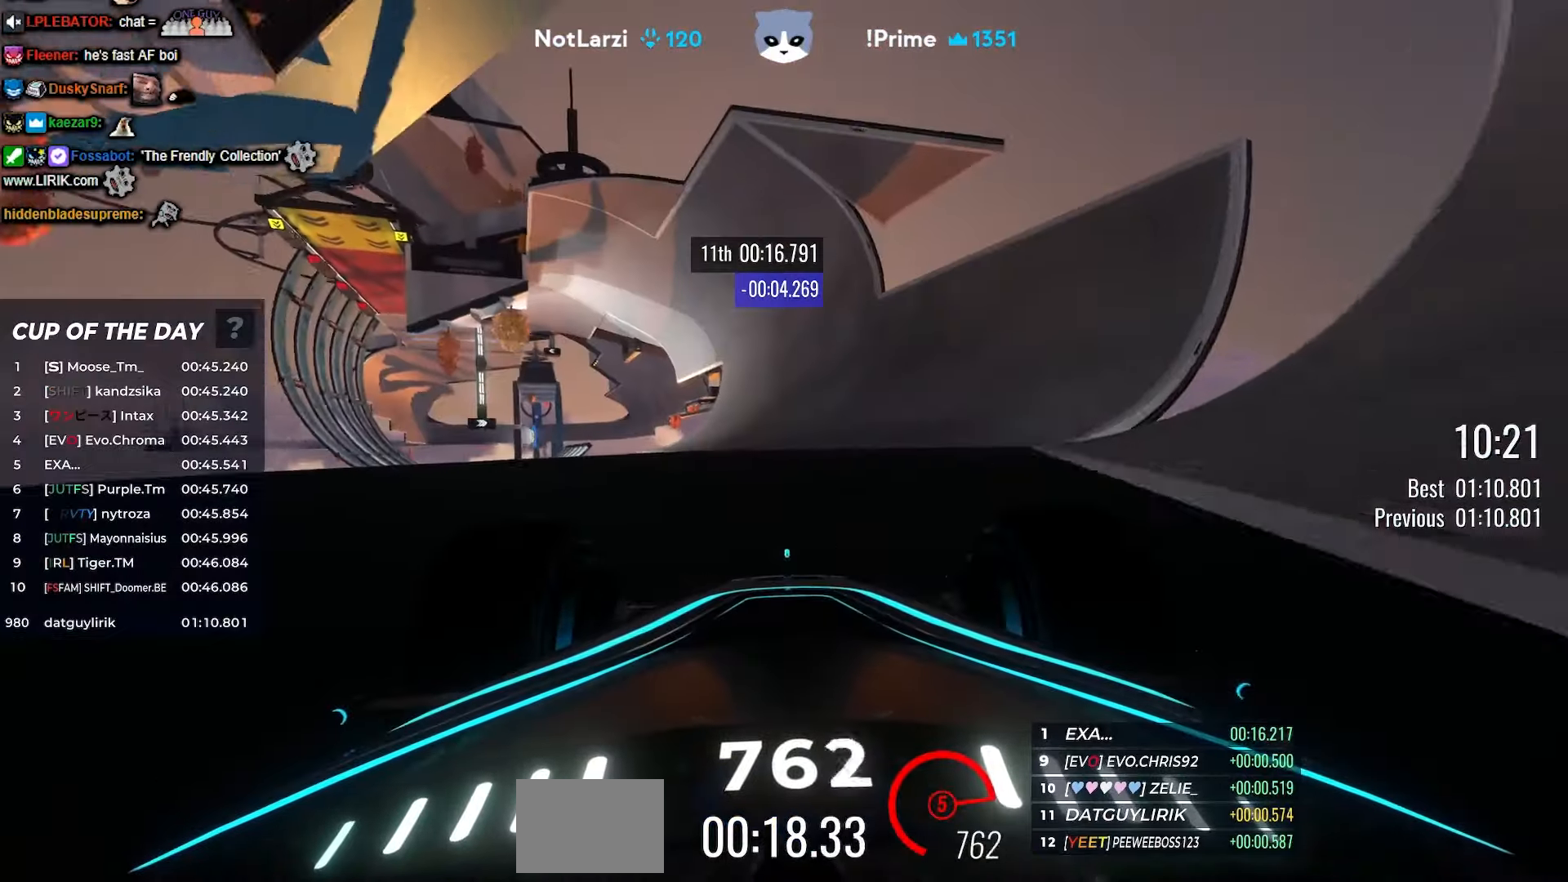
{"keys": ["up"], "events": [[284, "left", "down"], [367, "left", "up"]]}
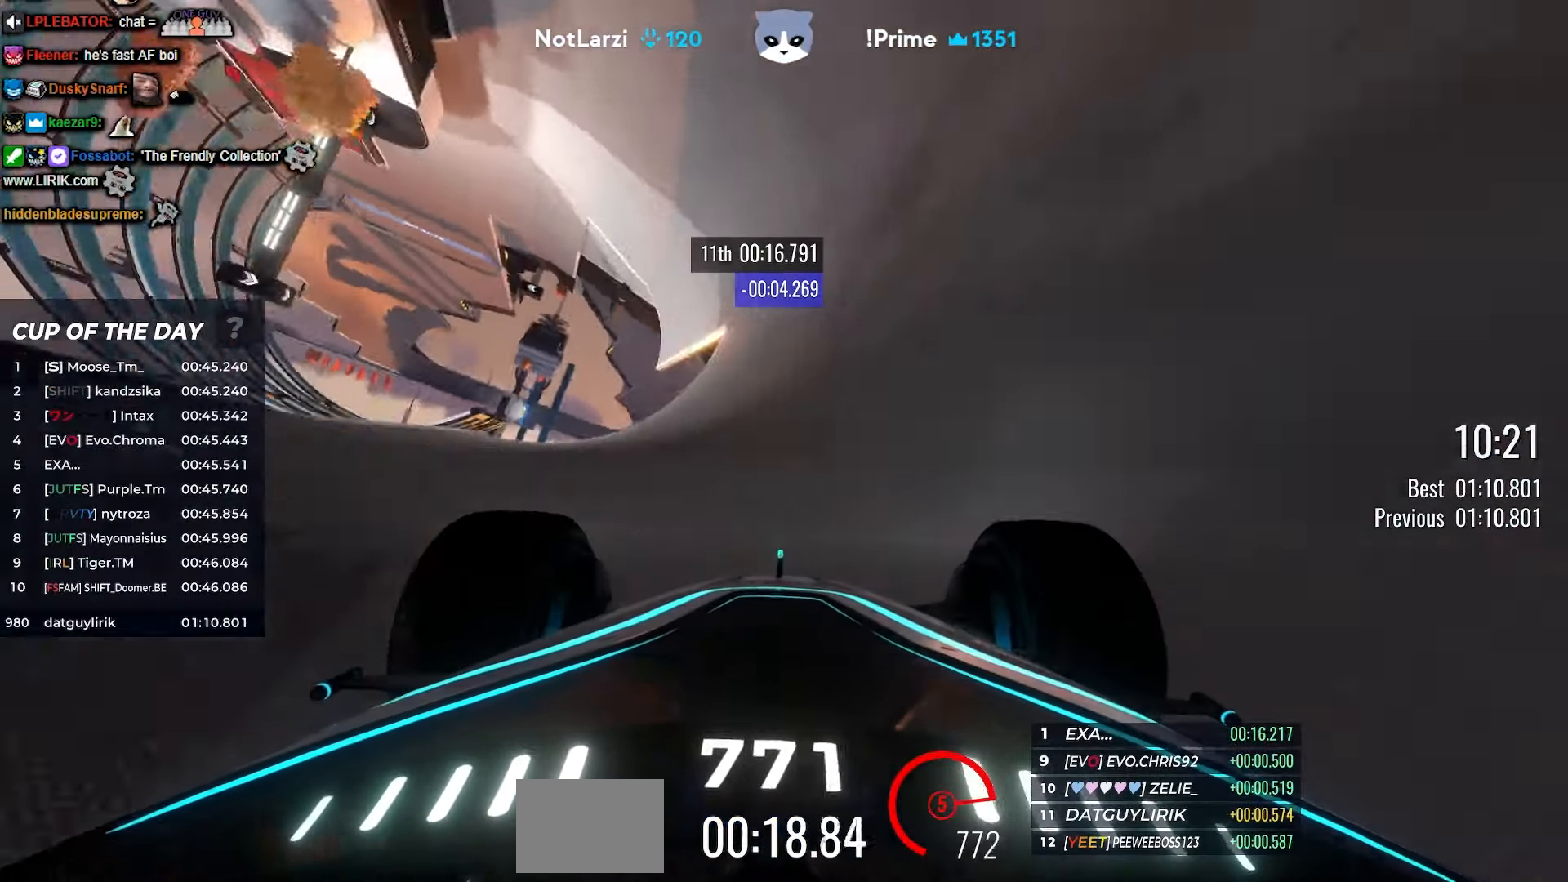
{"keys": ["right", "up"], "events": [[50, "right", "down"], [284, "right", "up"], [367, "right", "down"], [417, "right", "up"], [467, "right", "down"]]}
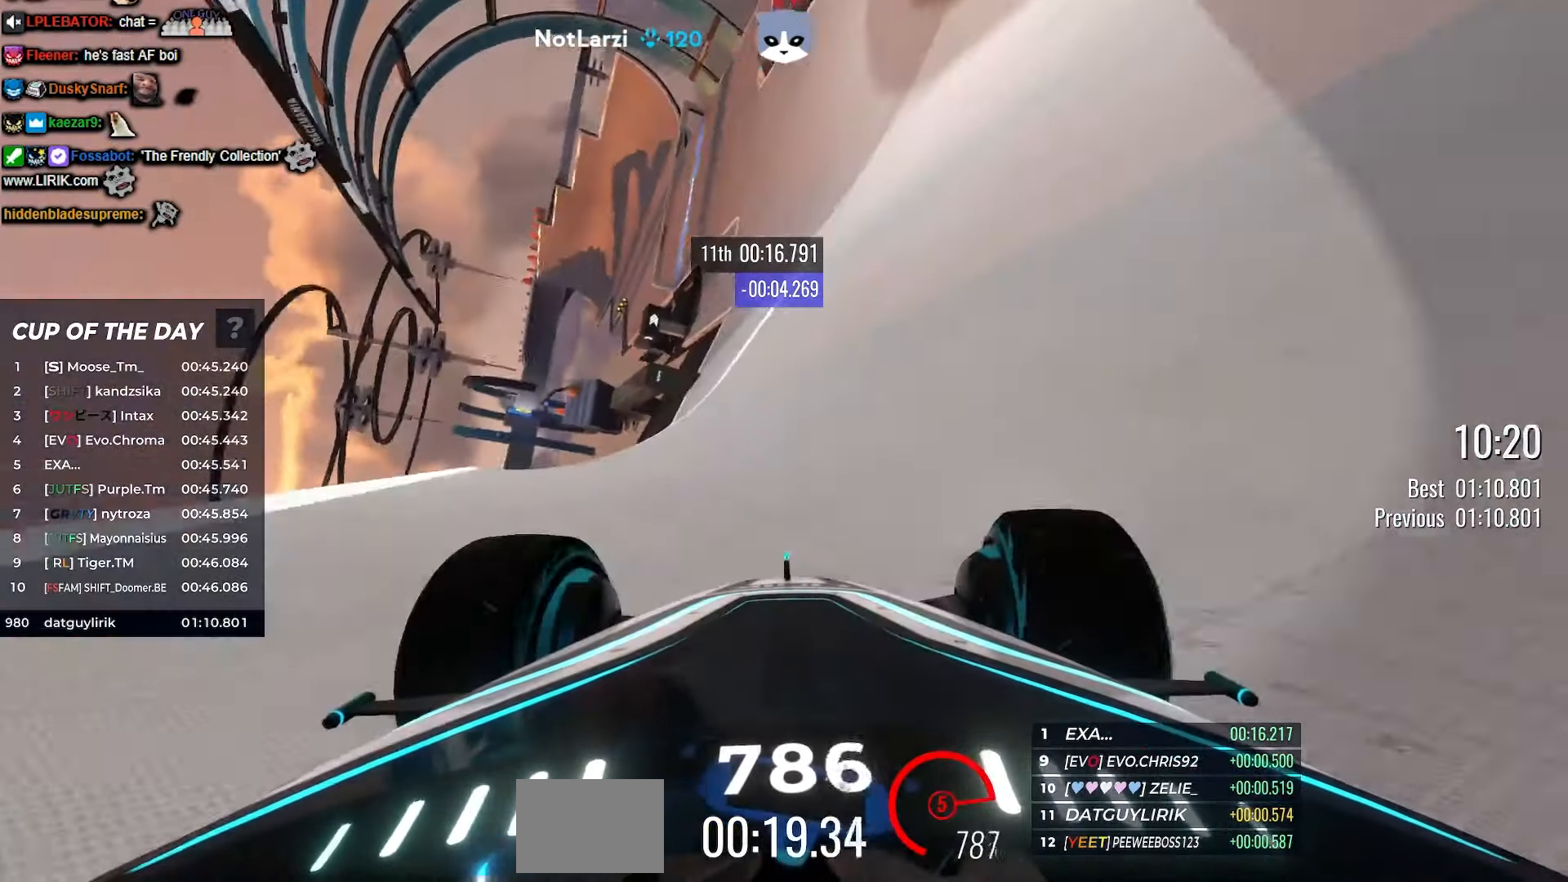
{"keys": ["up"], "events": [[234, "right", "up"]]}
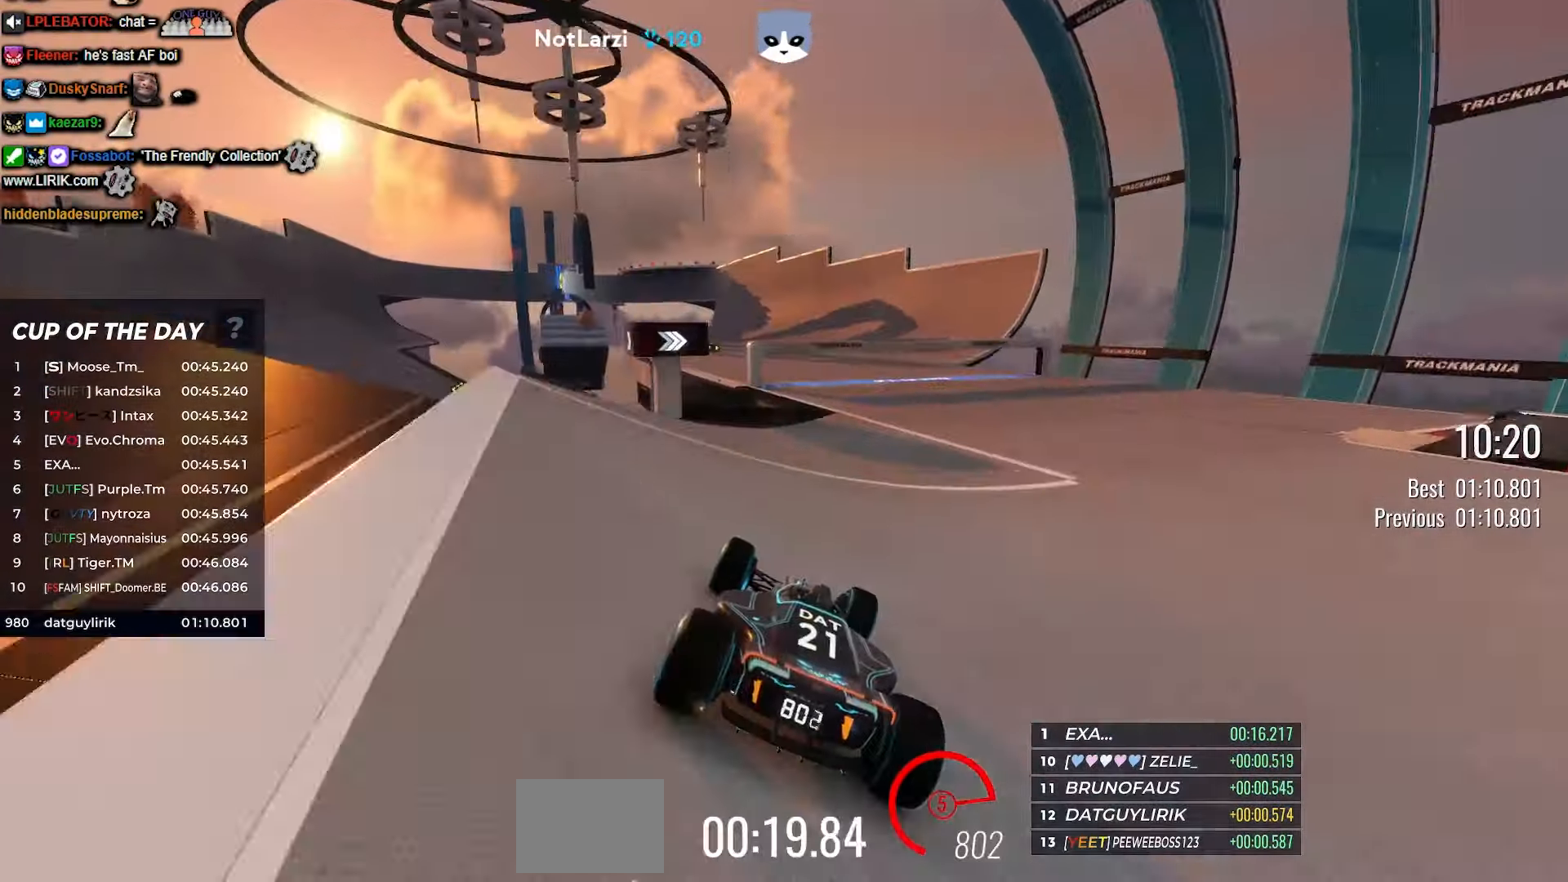
{"keys": ["up"], "events": [[84, "right", "down"], [184, "right", "up"], [250, "left", "down"], [384, "left", "up"]]}
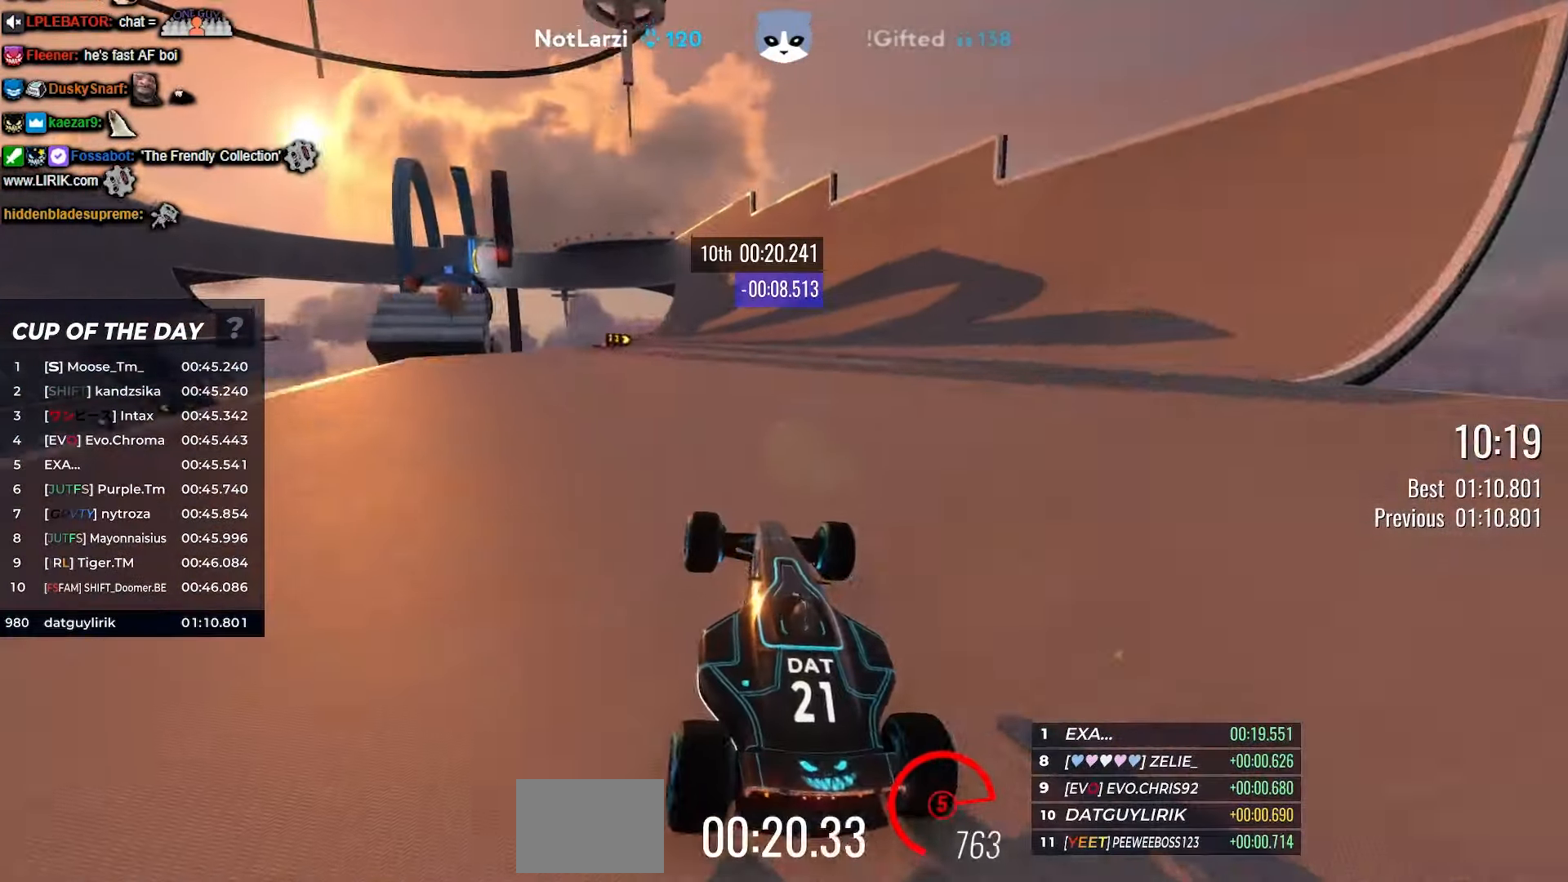
{"keys": ["up"], "events": [[67, "right", "down"], [150, "right", "up"]]}
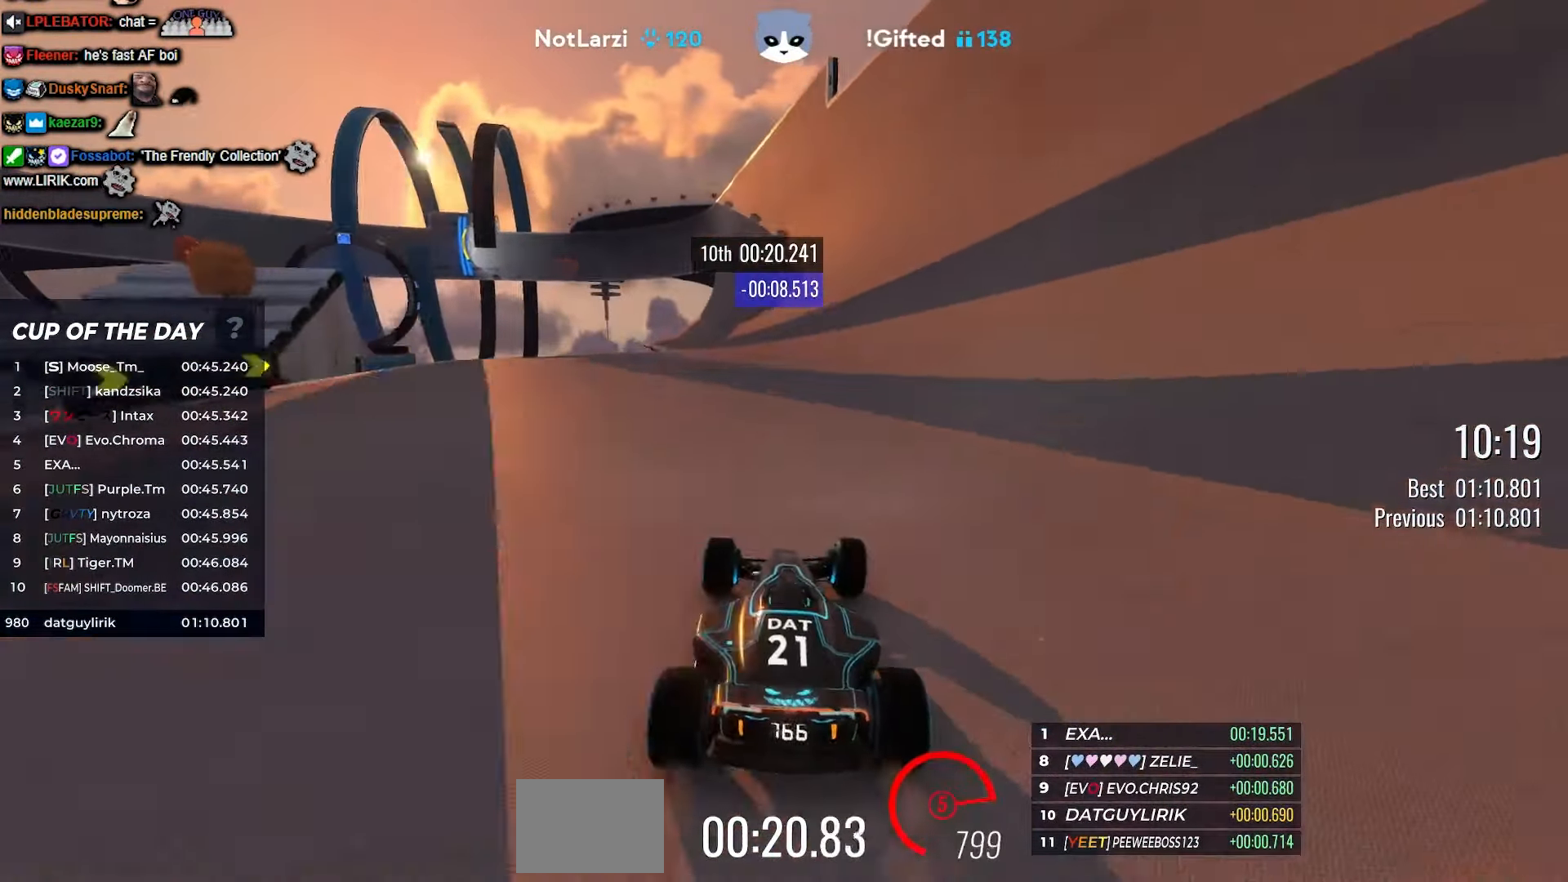
{"keys": ["right", "up"], "events": [[134, "right", "down"], [217, "right", "up"], [284, "left", "down"], [400, "left", "up"], [500, "right", "down"]]}
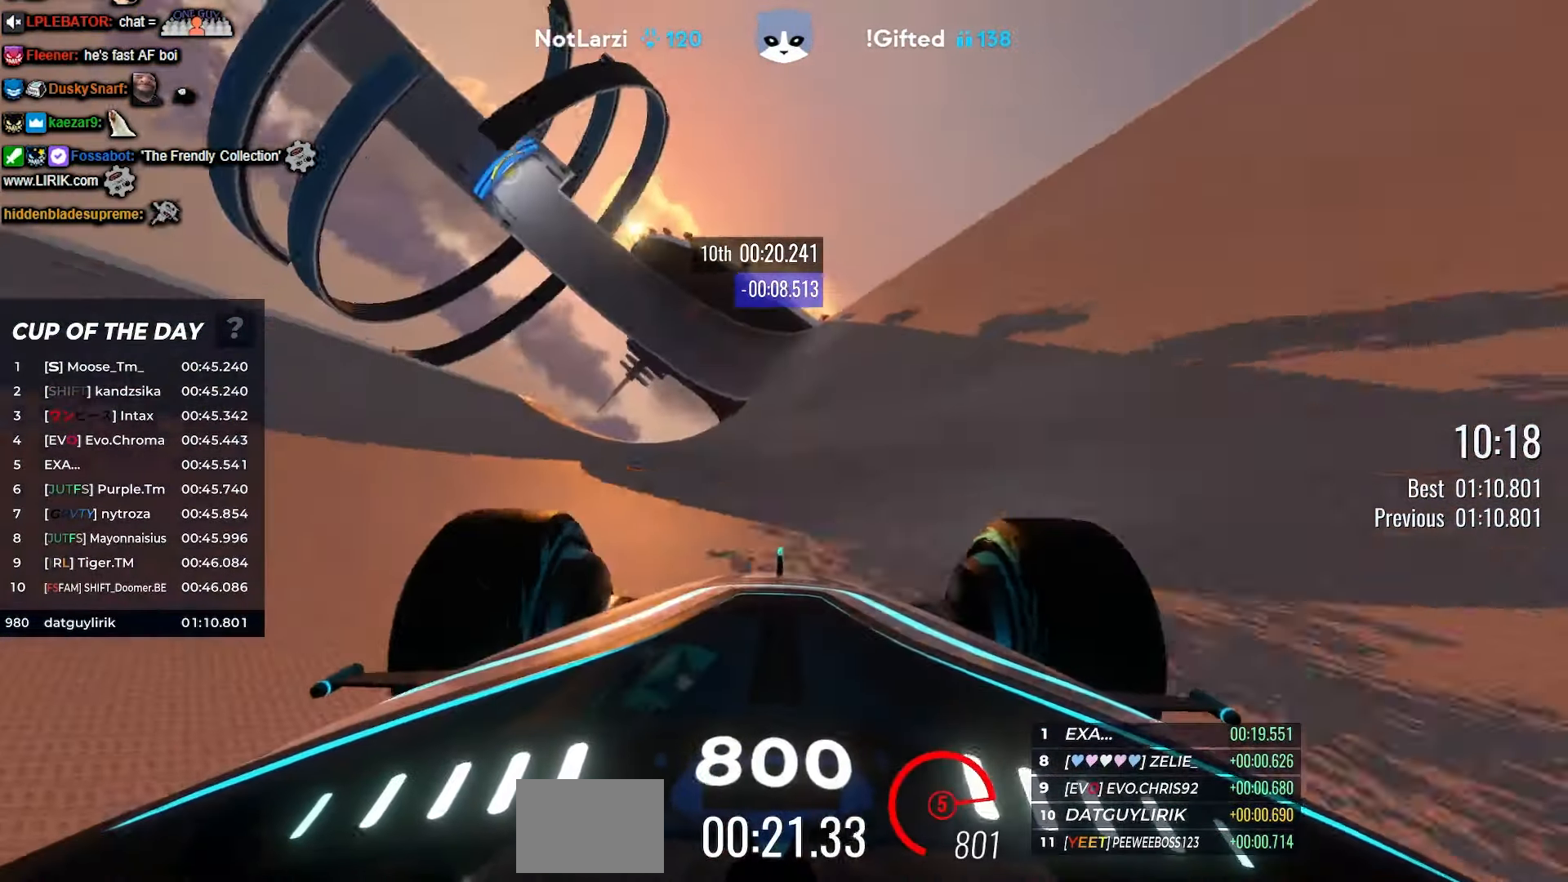
{"keys": ["up"], "events": [[34, "right", "up"], [184, "right", "down"], [217, "right", "up"], [267, "left", "down"], [484, "left", "up"]]}
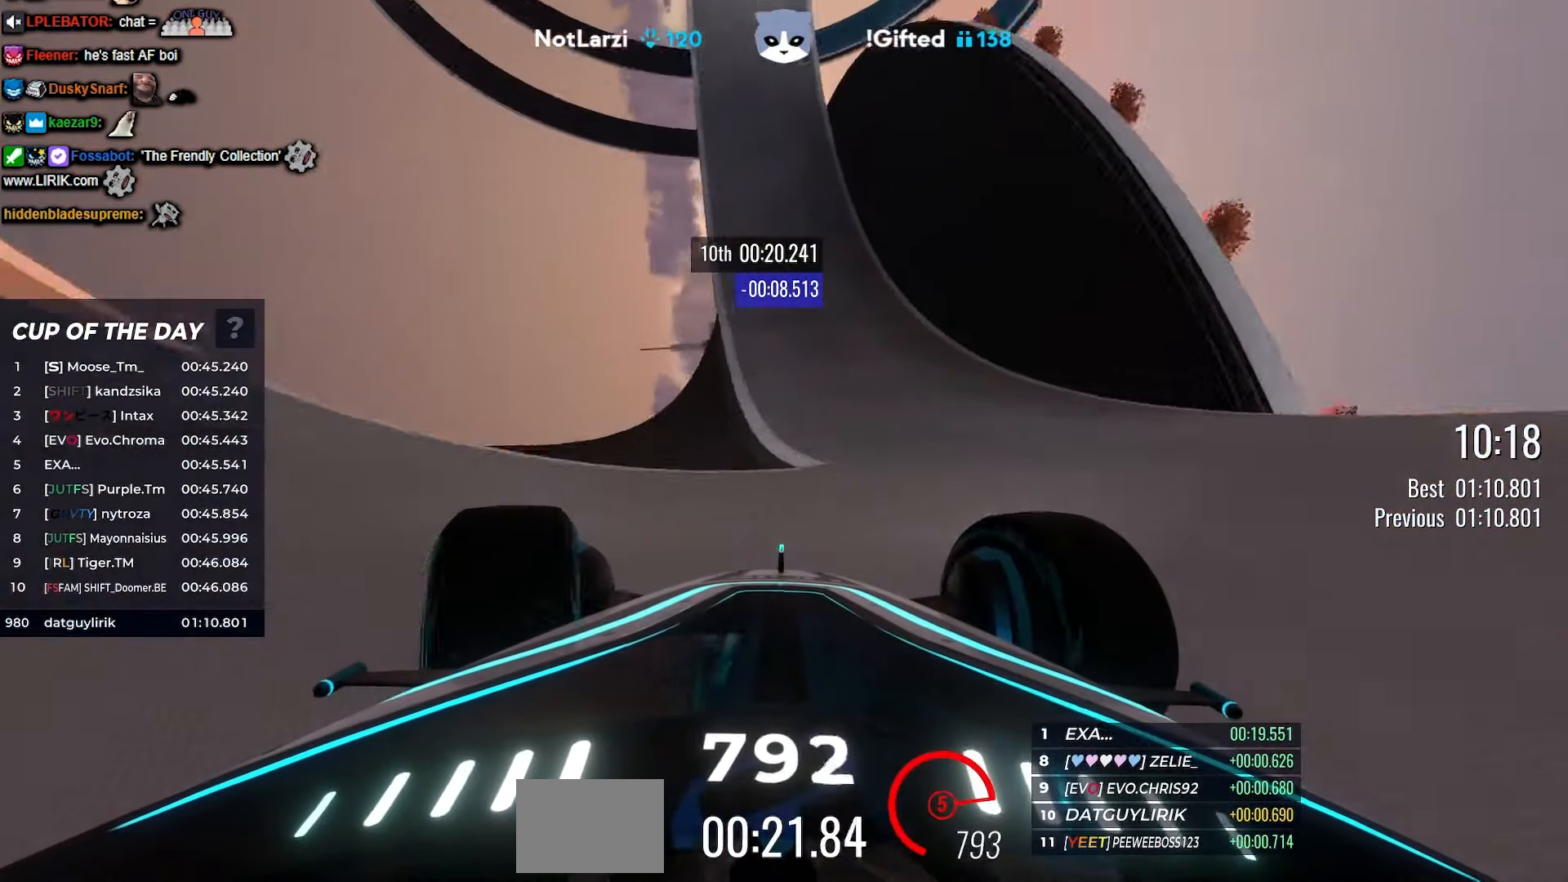
{"keys": ["up"], "events": [[300, "left", "down"], [450, "left", "up"]]}
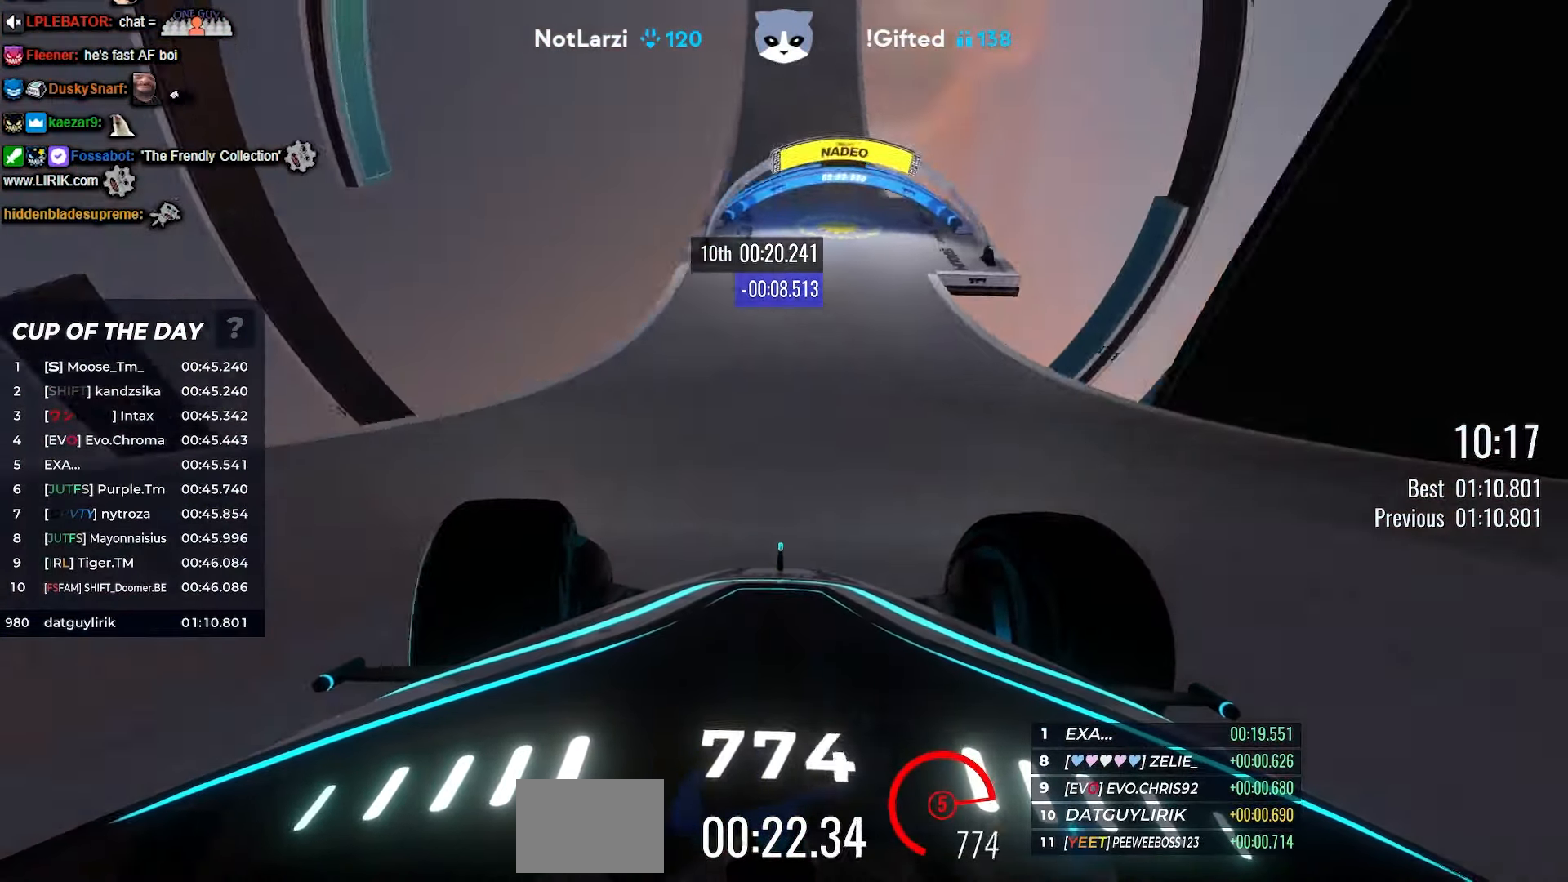
{"keys": ["up"], "events": [[117, "right", "down"], [234, "right", "up"], [367, "right", "down"], [434, "right", "up"]]}
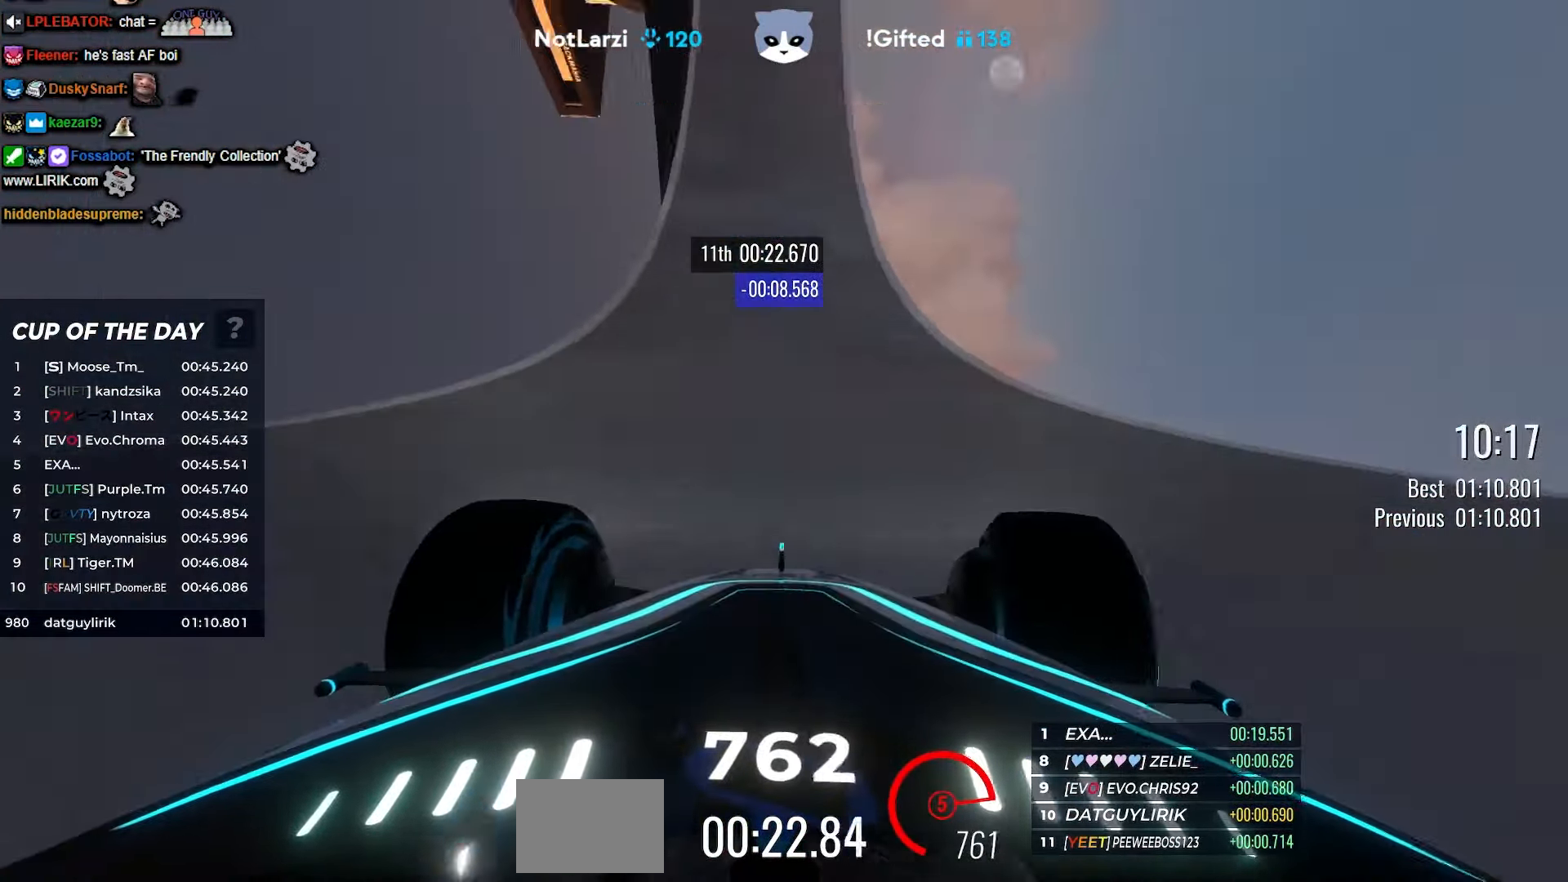
{"keys": ["left", "up"], "events": [[83, "left", "down"]]}
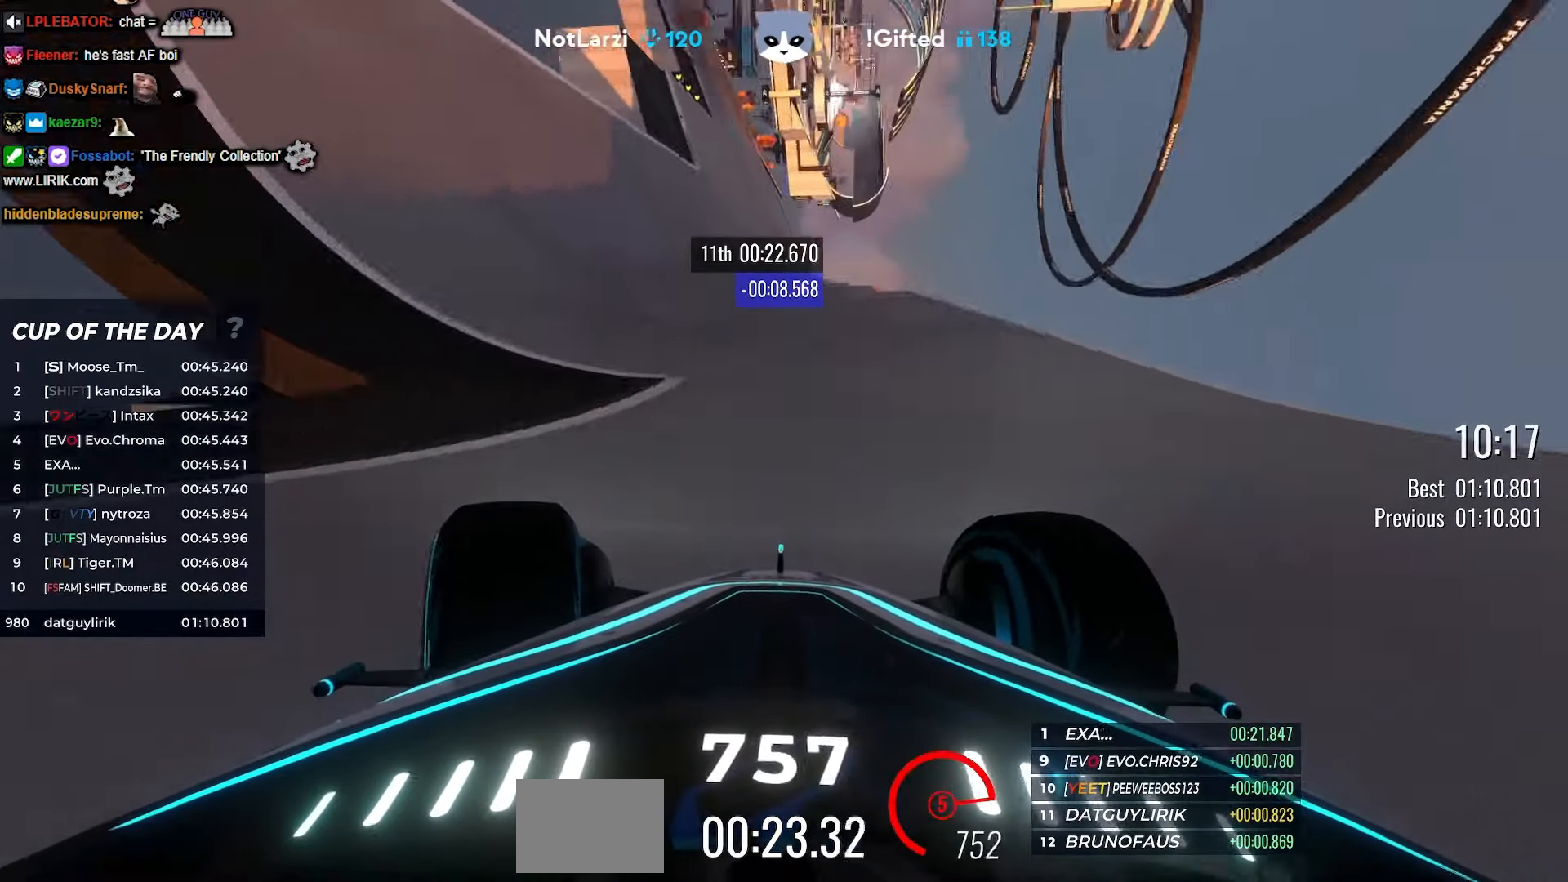
{"keys": ["up"], "events": [[166, "left", "up"]]}
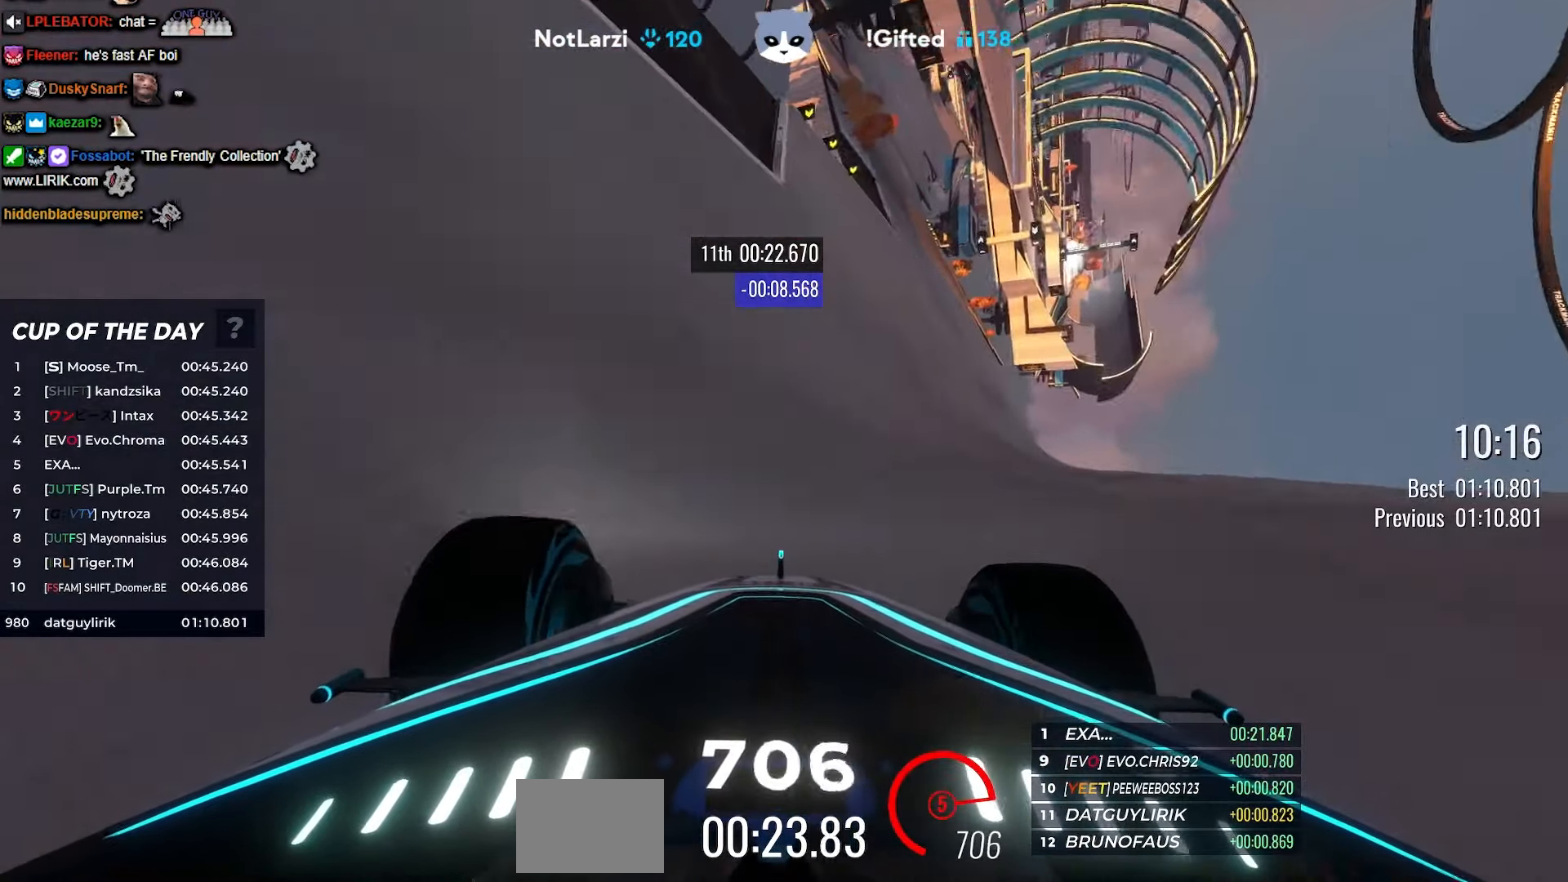
{"keys": ["up"], "events": [[150, "right", "down"], [216, "right", "up"]]}
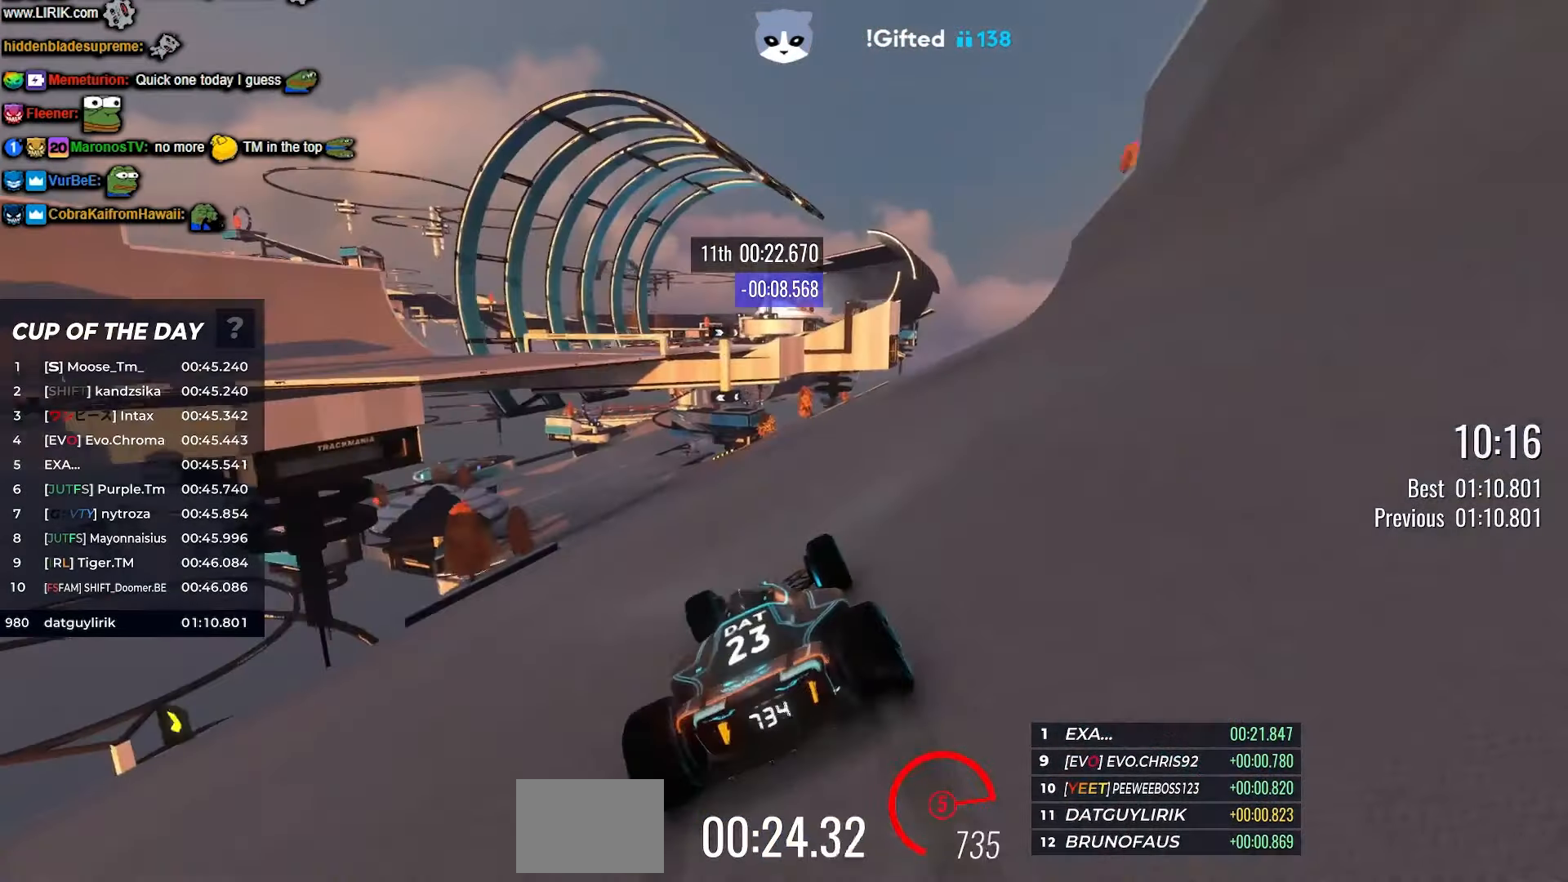
{"keys": ["up"], "events": [[33, "left", "down"], [433, "left", "up"]]}
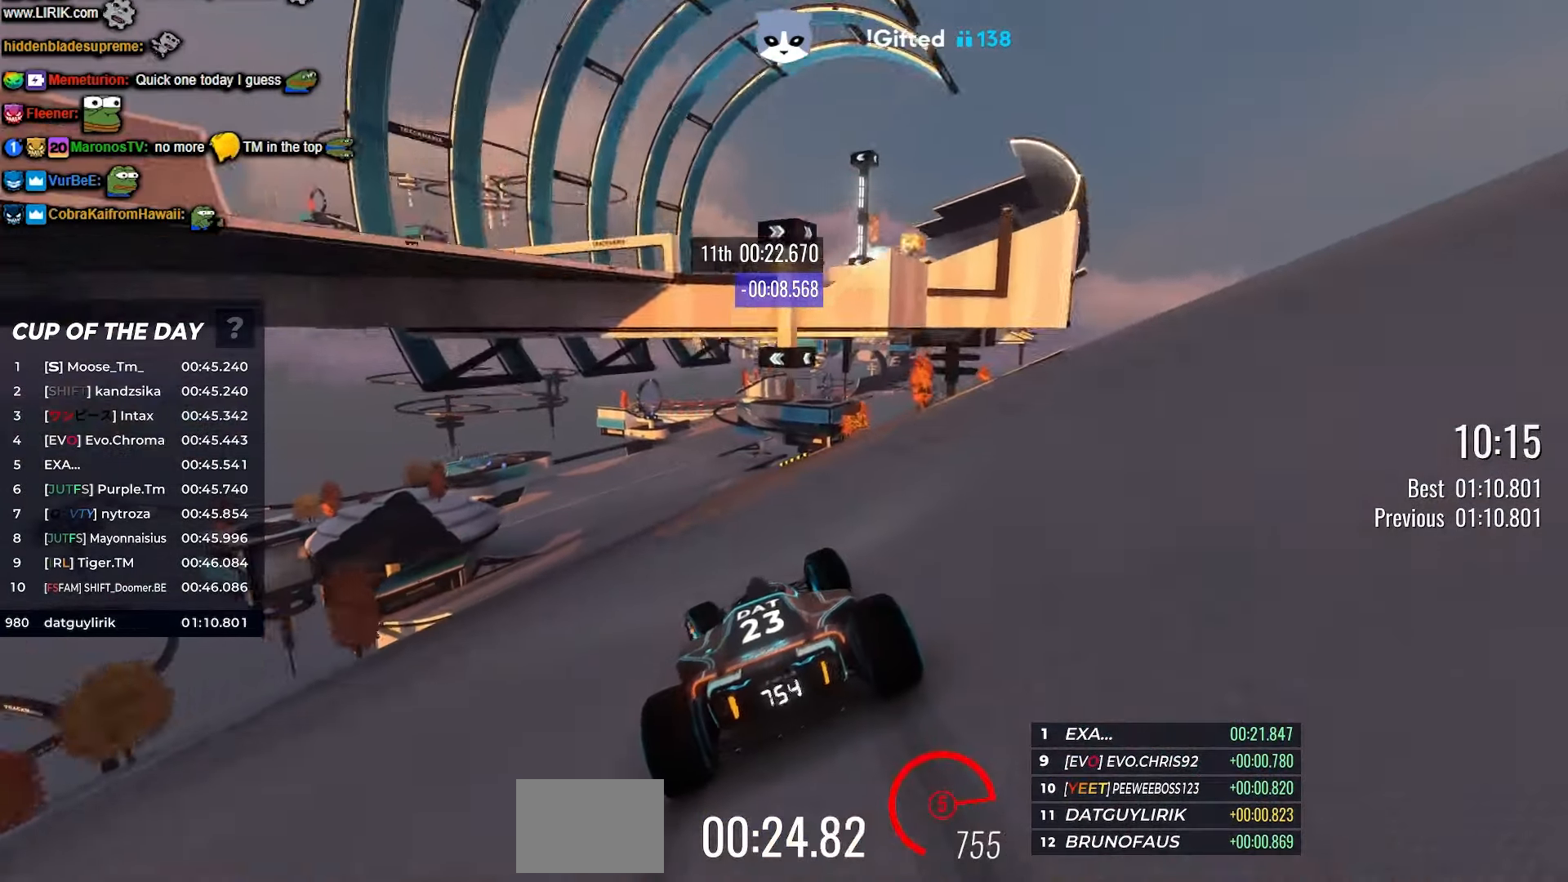
{"keys": ["up"], "events": []}
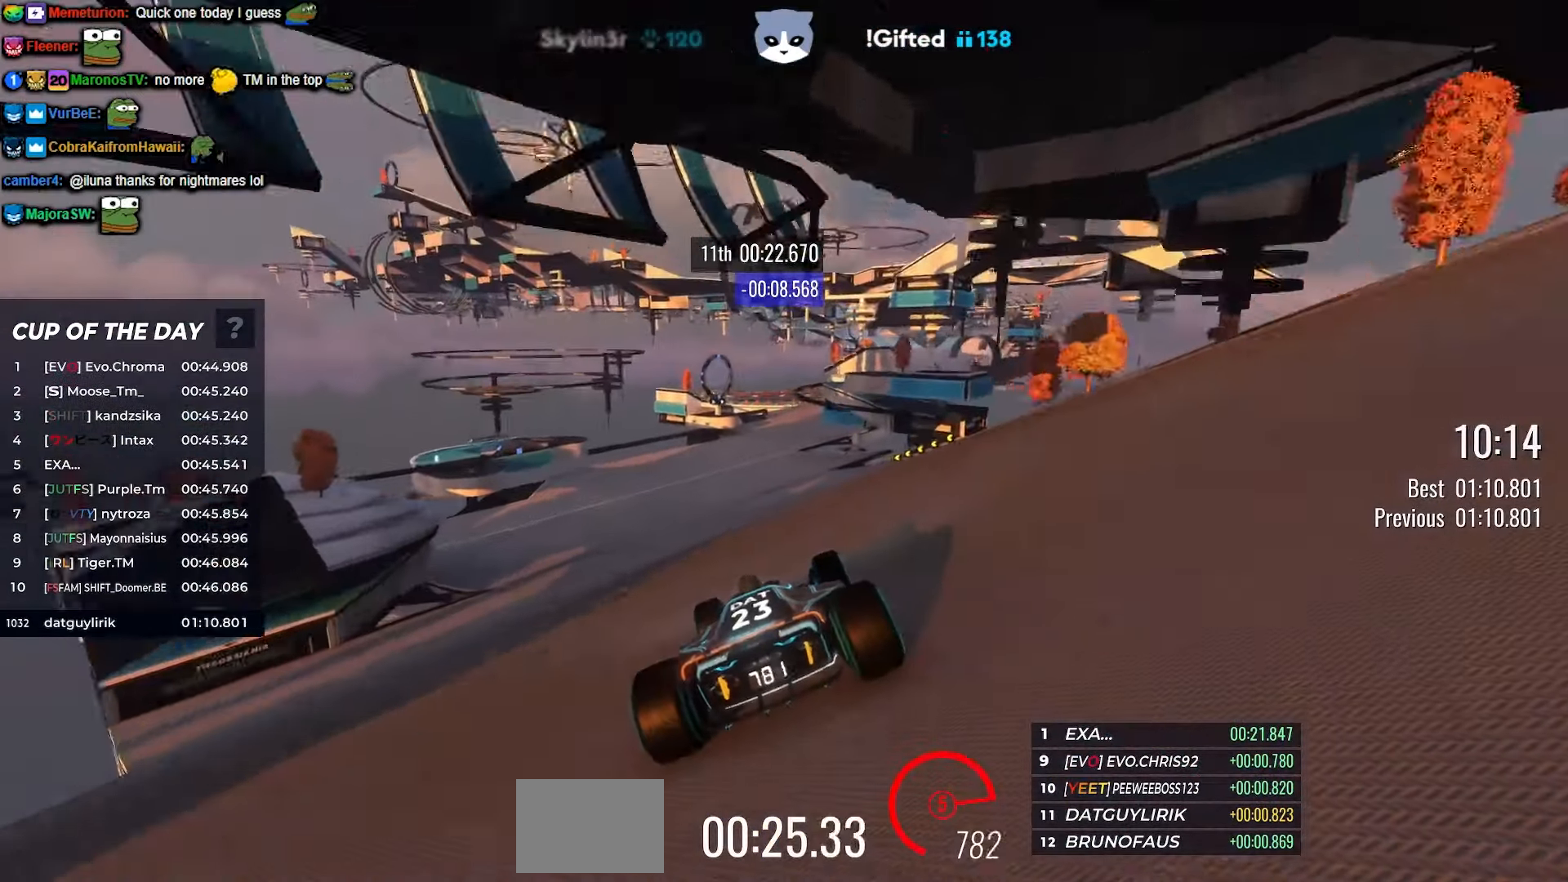
{"keys": ["left", "up"], "events": [[416, "left", "down"]]}
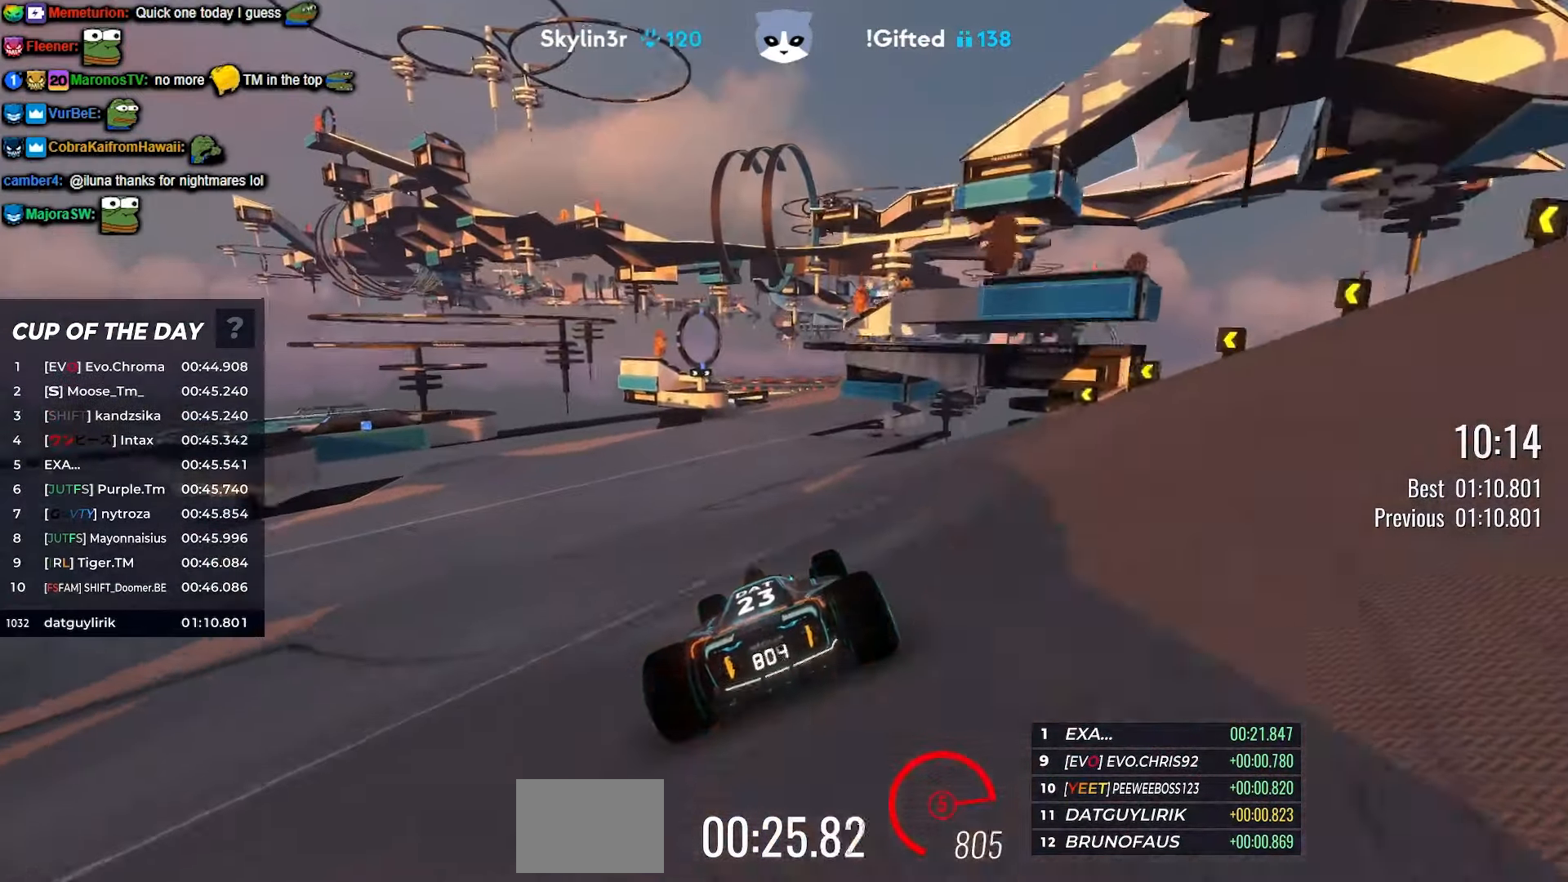
{"keys": ["right", "up"], "events": [[16, "left", "up"], [266, "right", "down"]]}
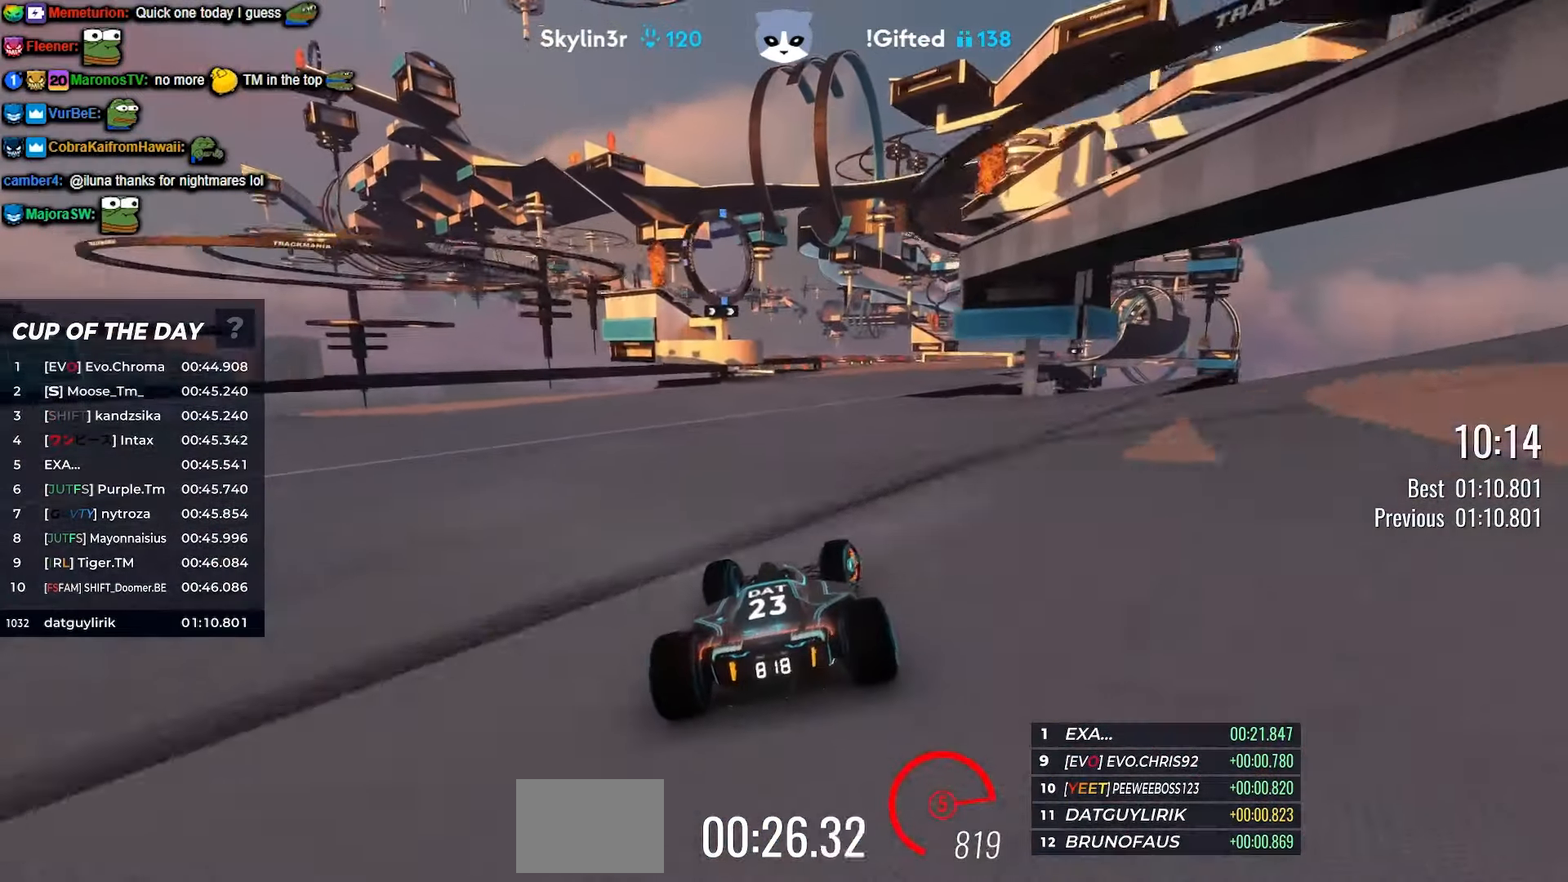
{"keys": ["right", "up"], "events": [[316, "right", "up"], [500, "right", "down"]]}
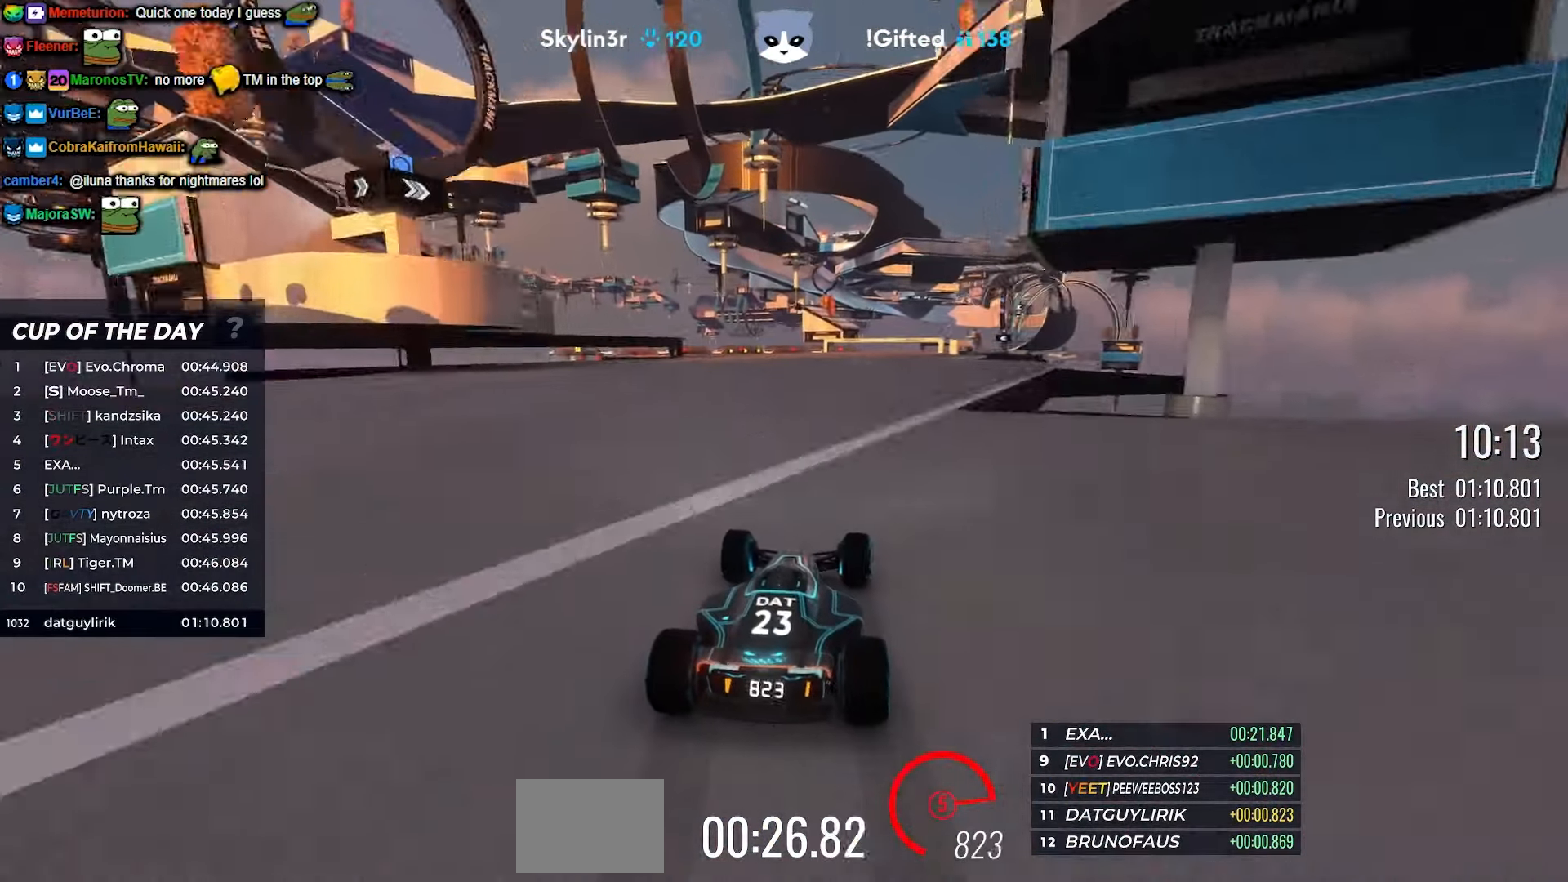
{"keys": ["up"], "events": [[133, "right", "up"]]}
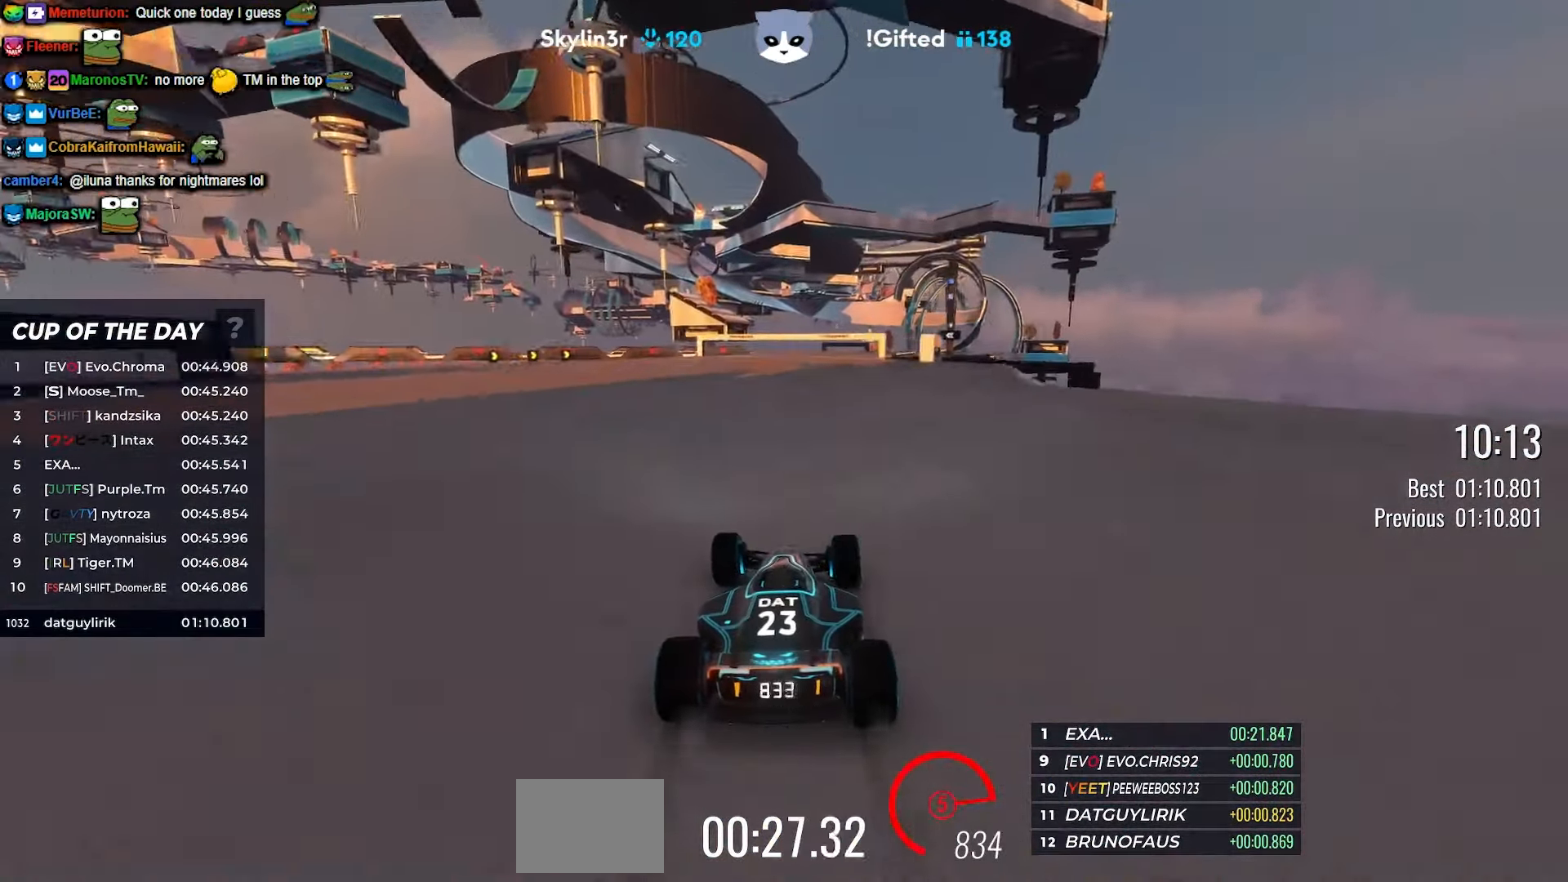
{"keys": ["right", "up"], "events": [[83, "right", "down"], [150, "right", "up"], [350, "right", "down"]]}
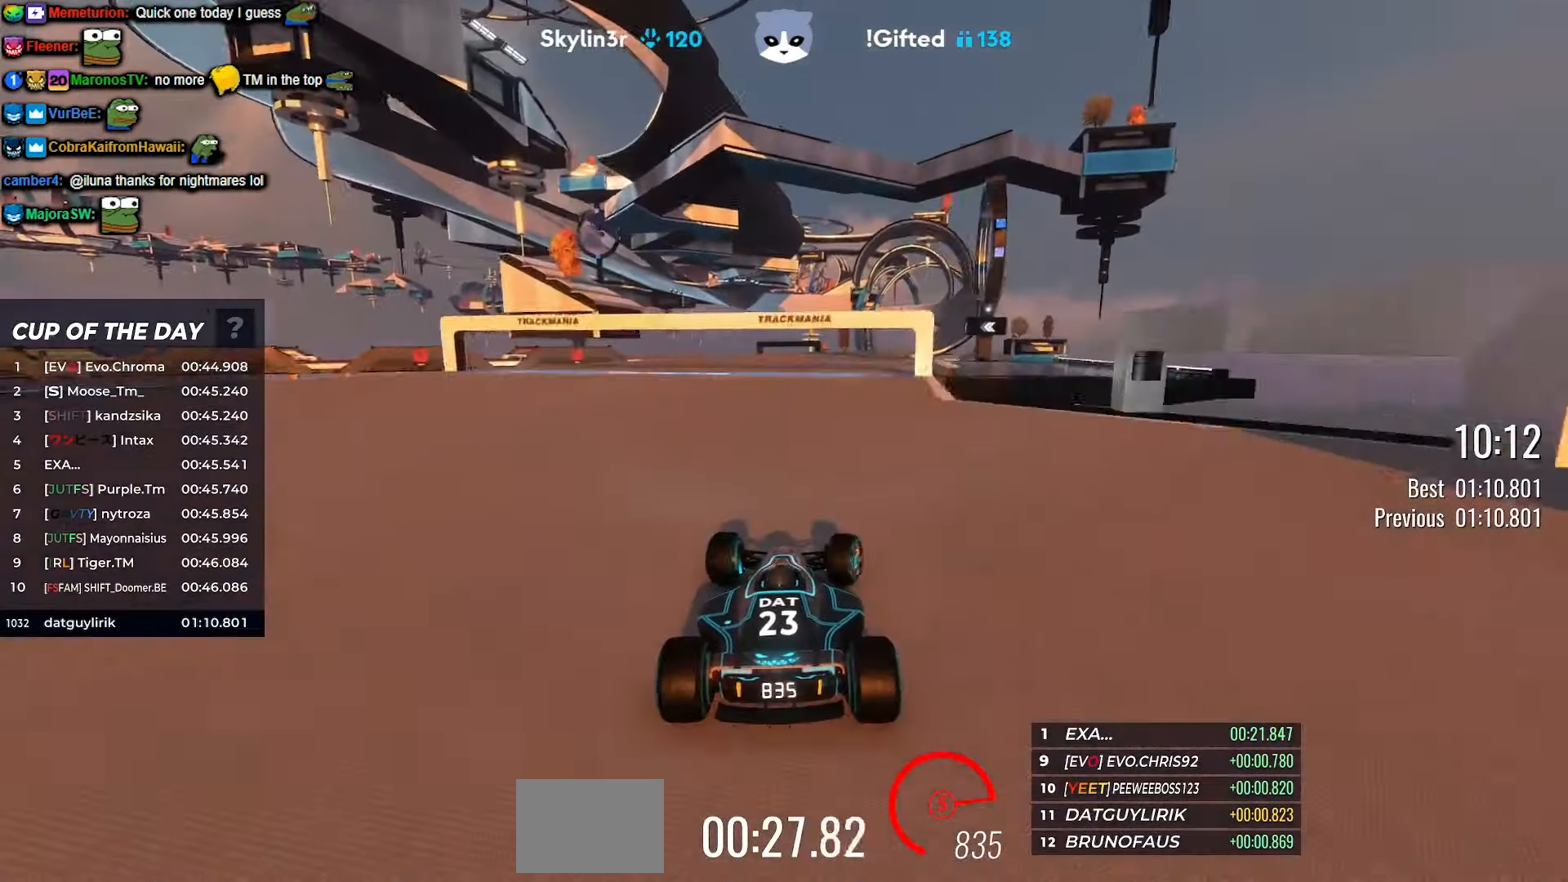
{"keys": ["up"], "events": [[233, "right", "up"], [400, "right", "down"], [483, "right", "up"]]}
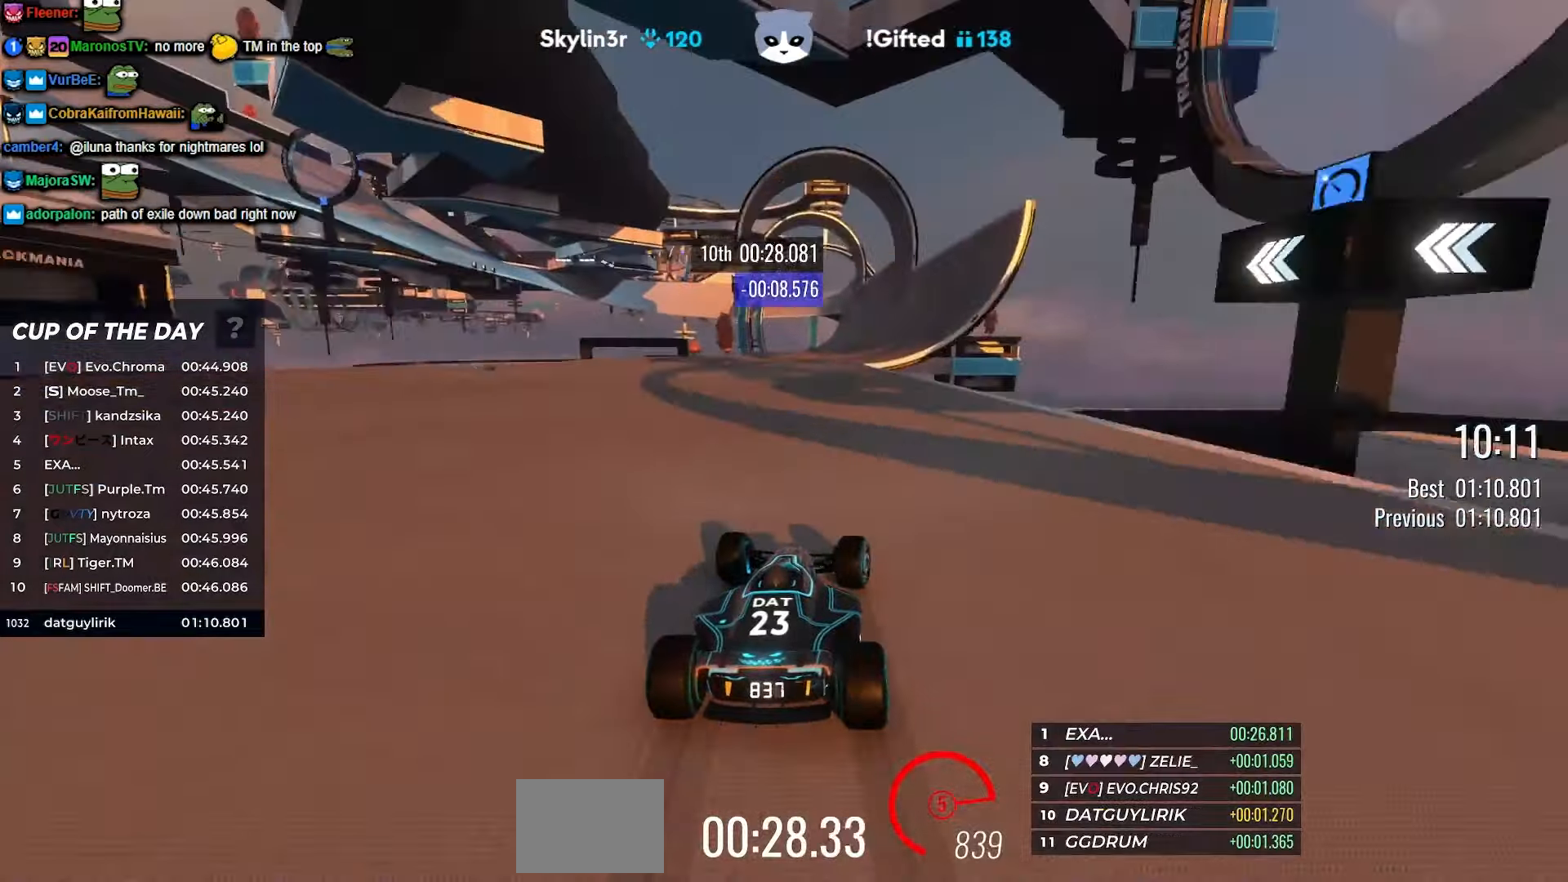
{"keys": ["up"], "events": []}
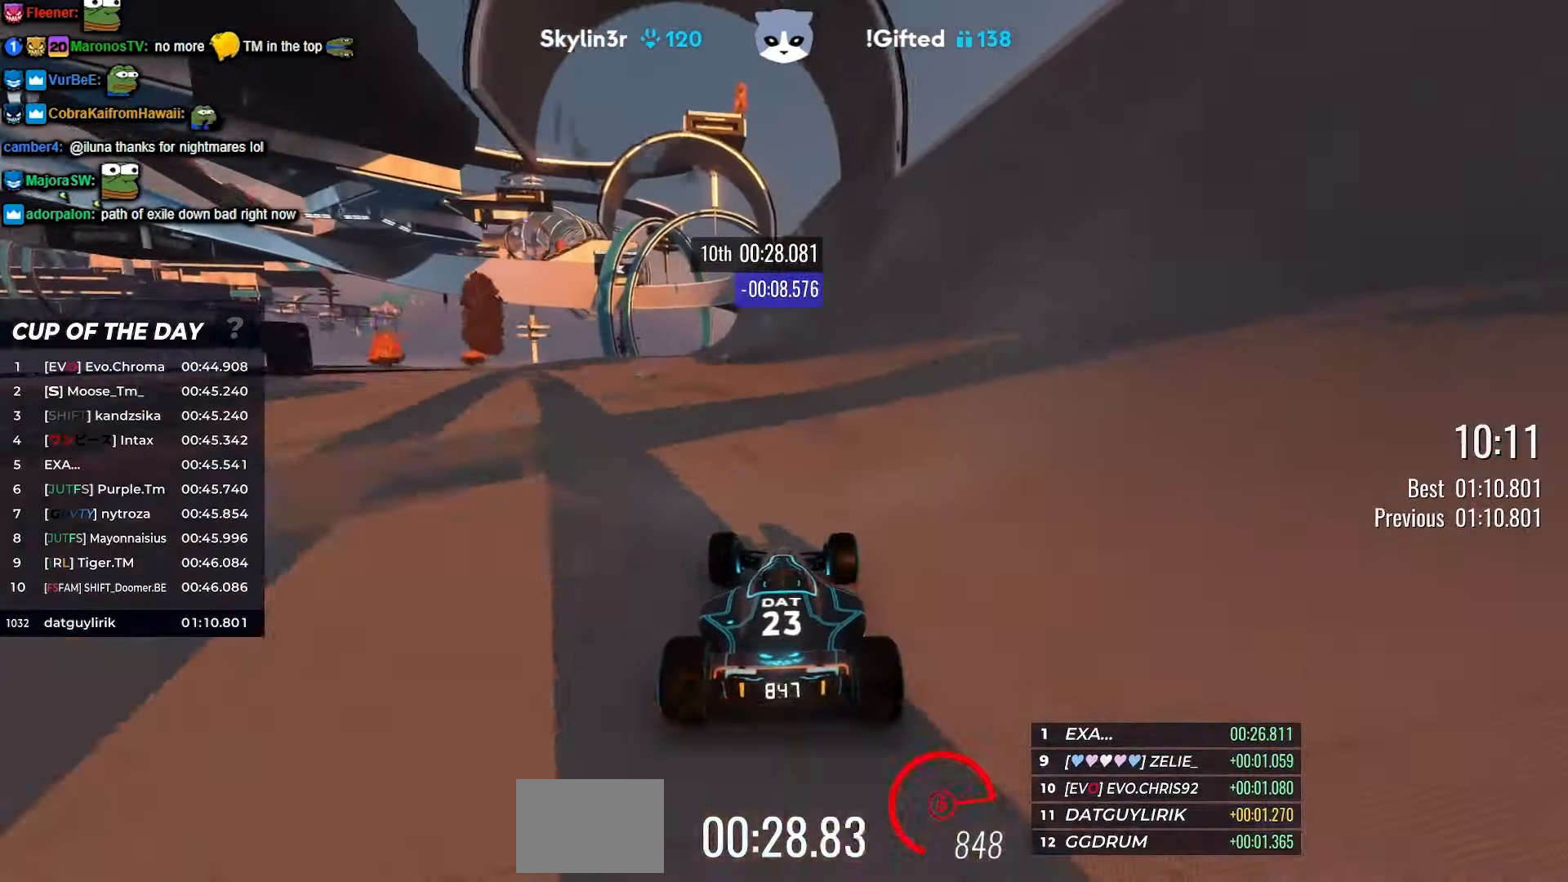
{"keys": ["up"], "events": []}
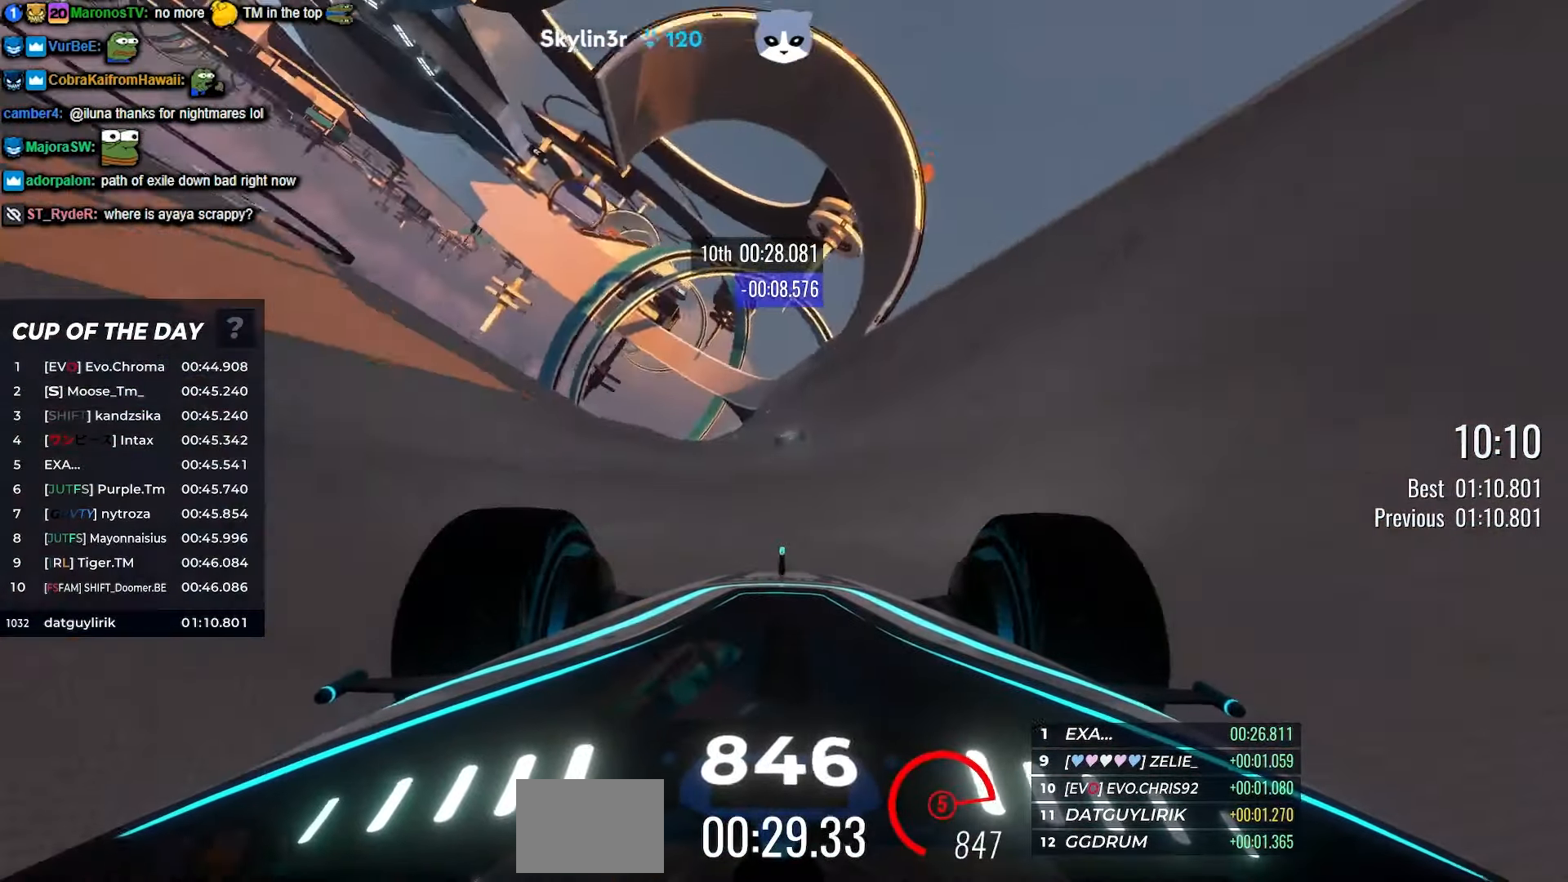
{"keys": ["up"], "events": []}
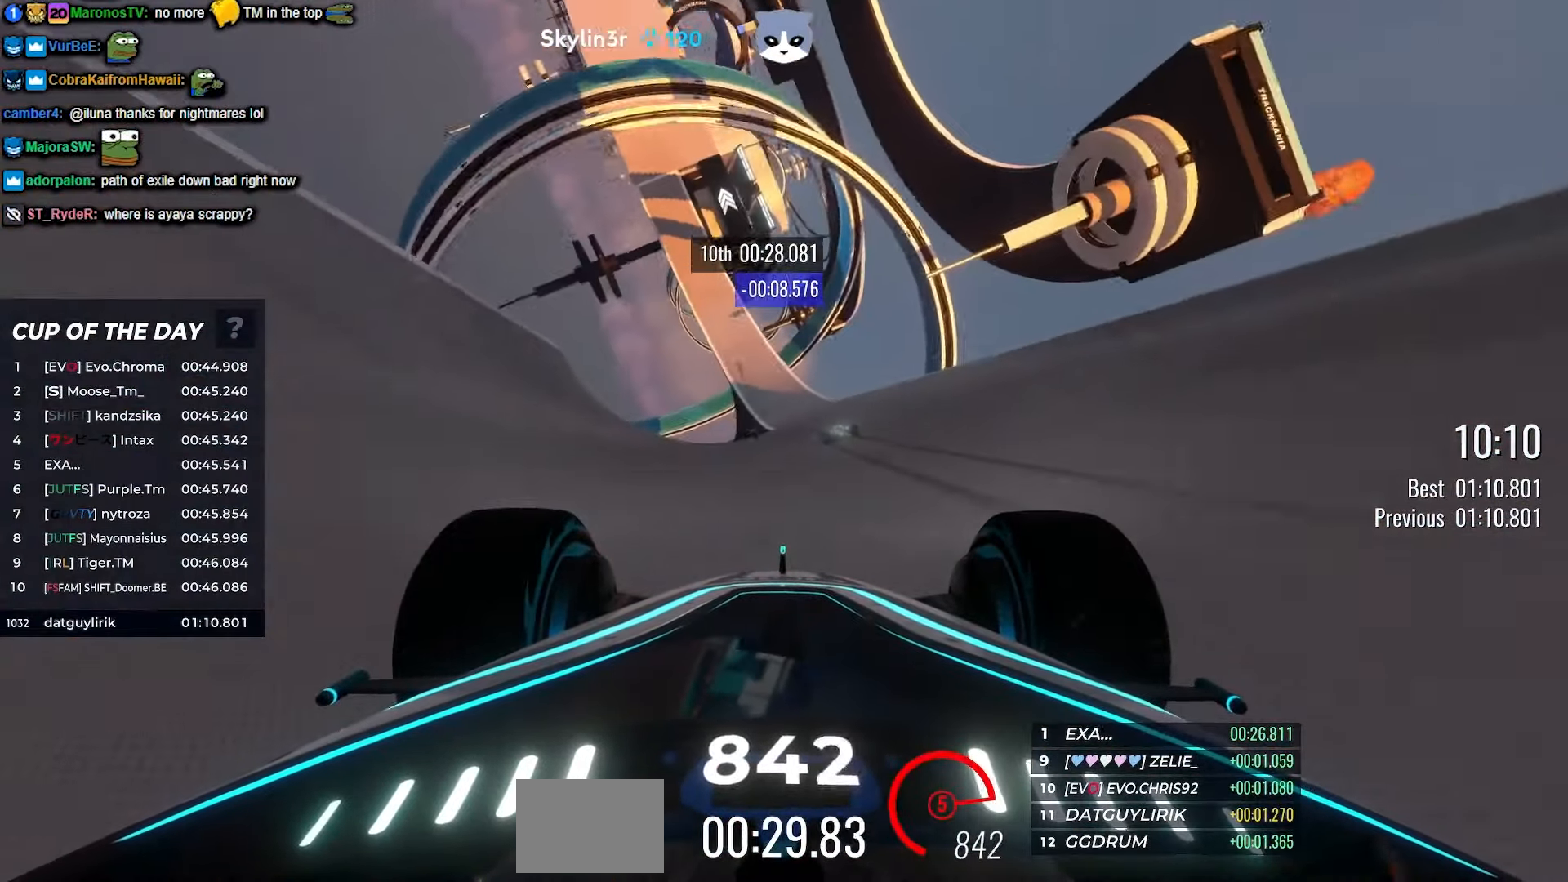
{"keys": ["left", "up"], "events": [[450, "left", "down"]]}